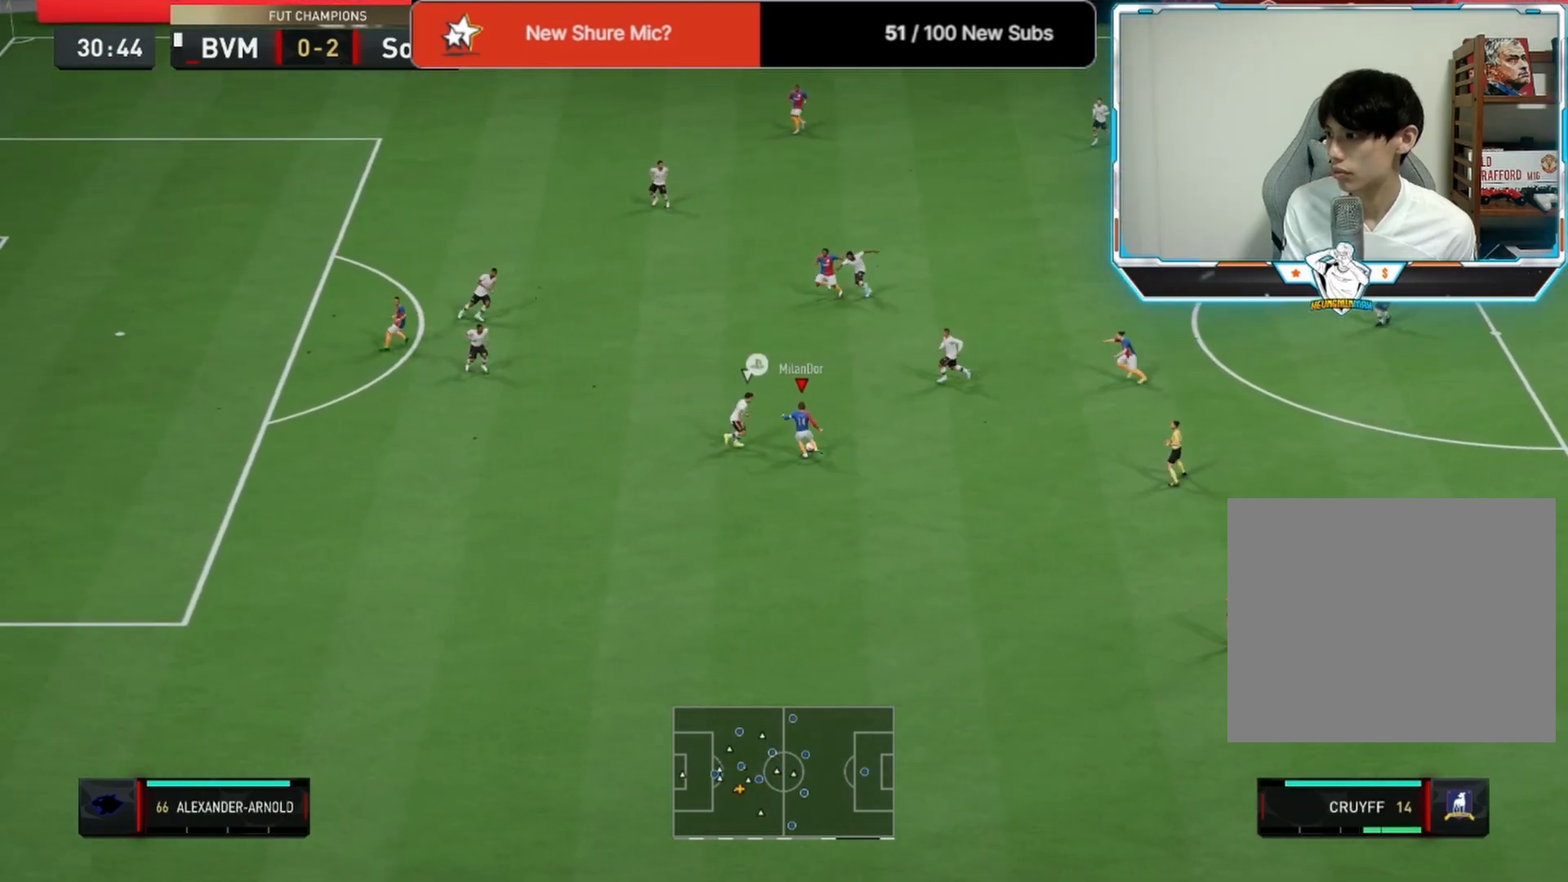
Gameplay with a controller (PlayStation layout); each line is a JSON object with the inputs held at the frame after it. "events" lists button and stick changes between this image and that frame as [ms after this image, input, new state], when the widget could be followed in between.
{"buttons": [], "left_stick": "left", "right_stick": "center", "events": [[208, "left_stick", "left"]]}
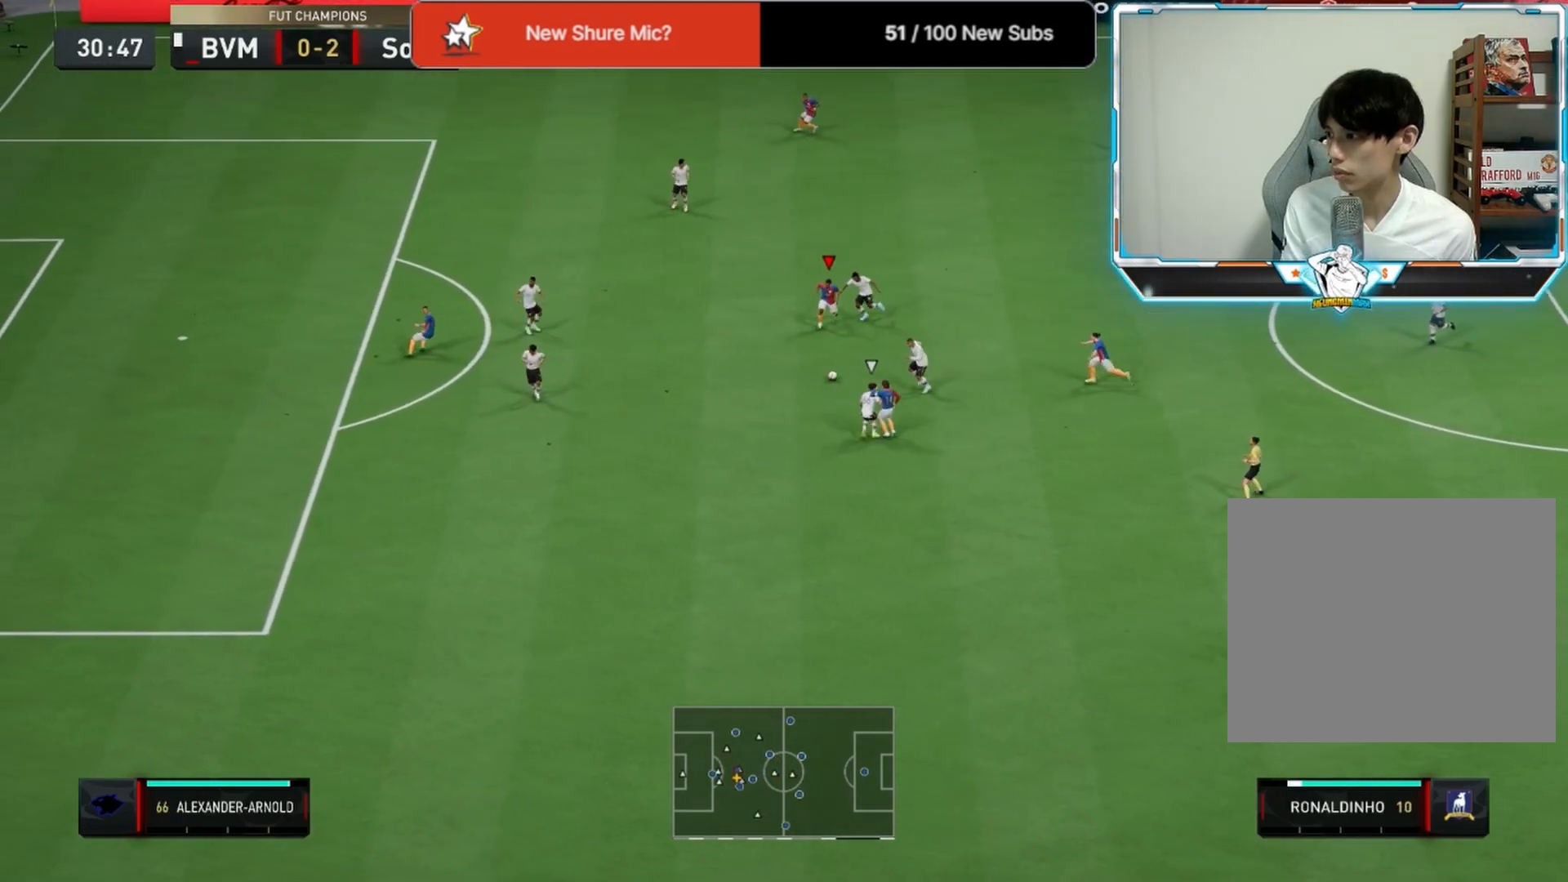
{"buttons": [], "left_stick": "up-left", "right_stick": "center", "events": [[42, "L1", "down"], [167, "L1", "up"], [333, "left_stick", "up-left"]]}
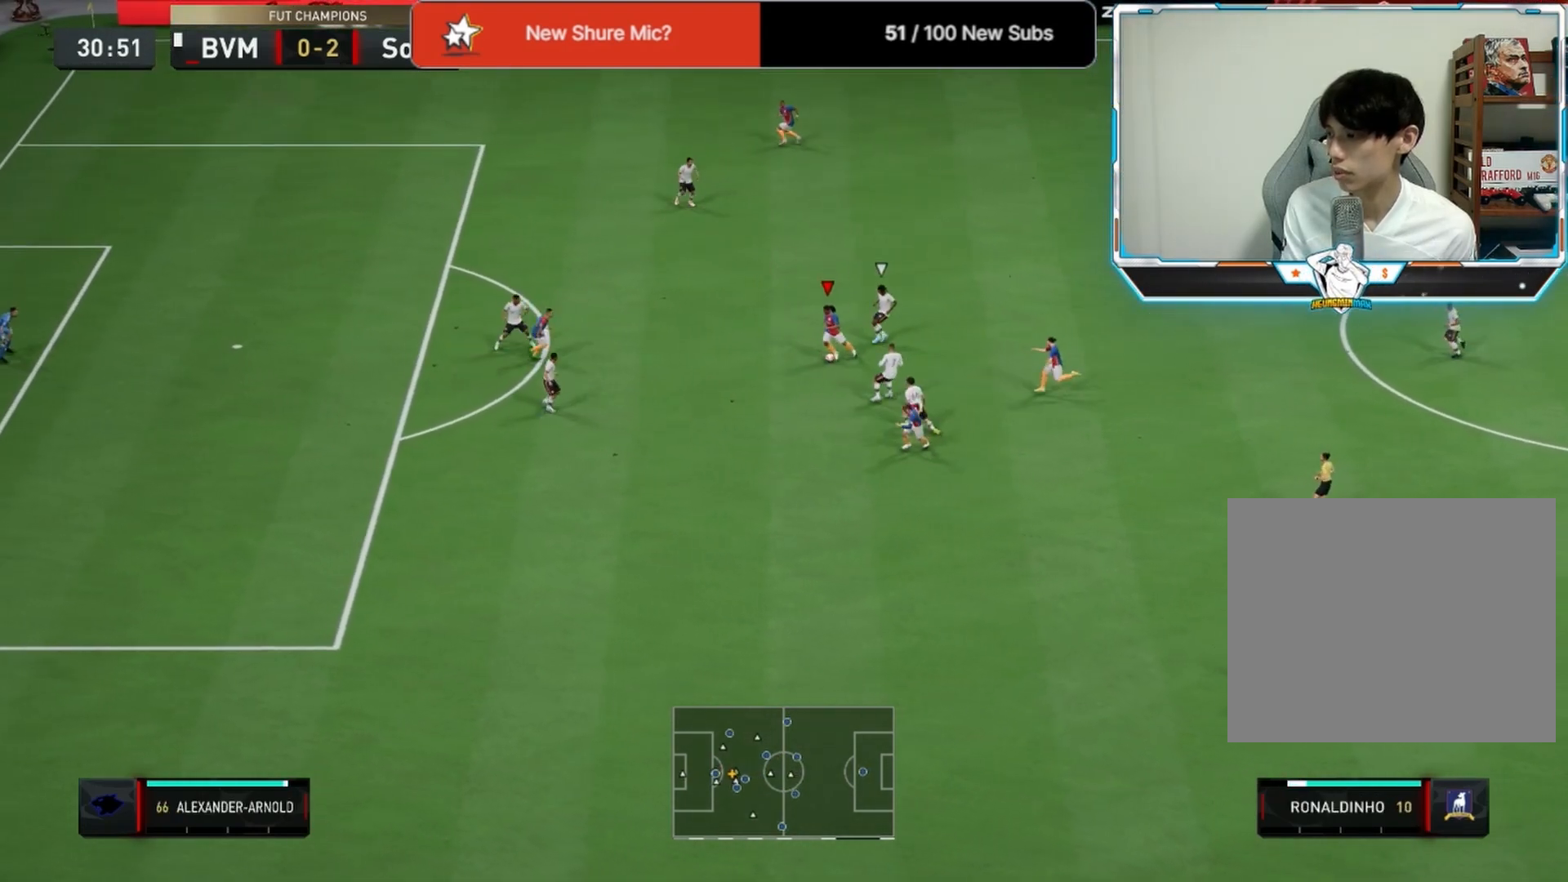
{"buttons": [], "left_stick": "left", "right_stick": "center", "events": [[333, "CROSS", "down"], [375, "left_stick", "left"], [417, "CROSS", "up"]]}
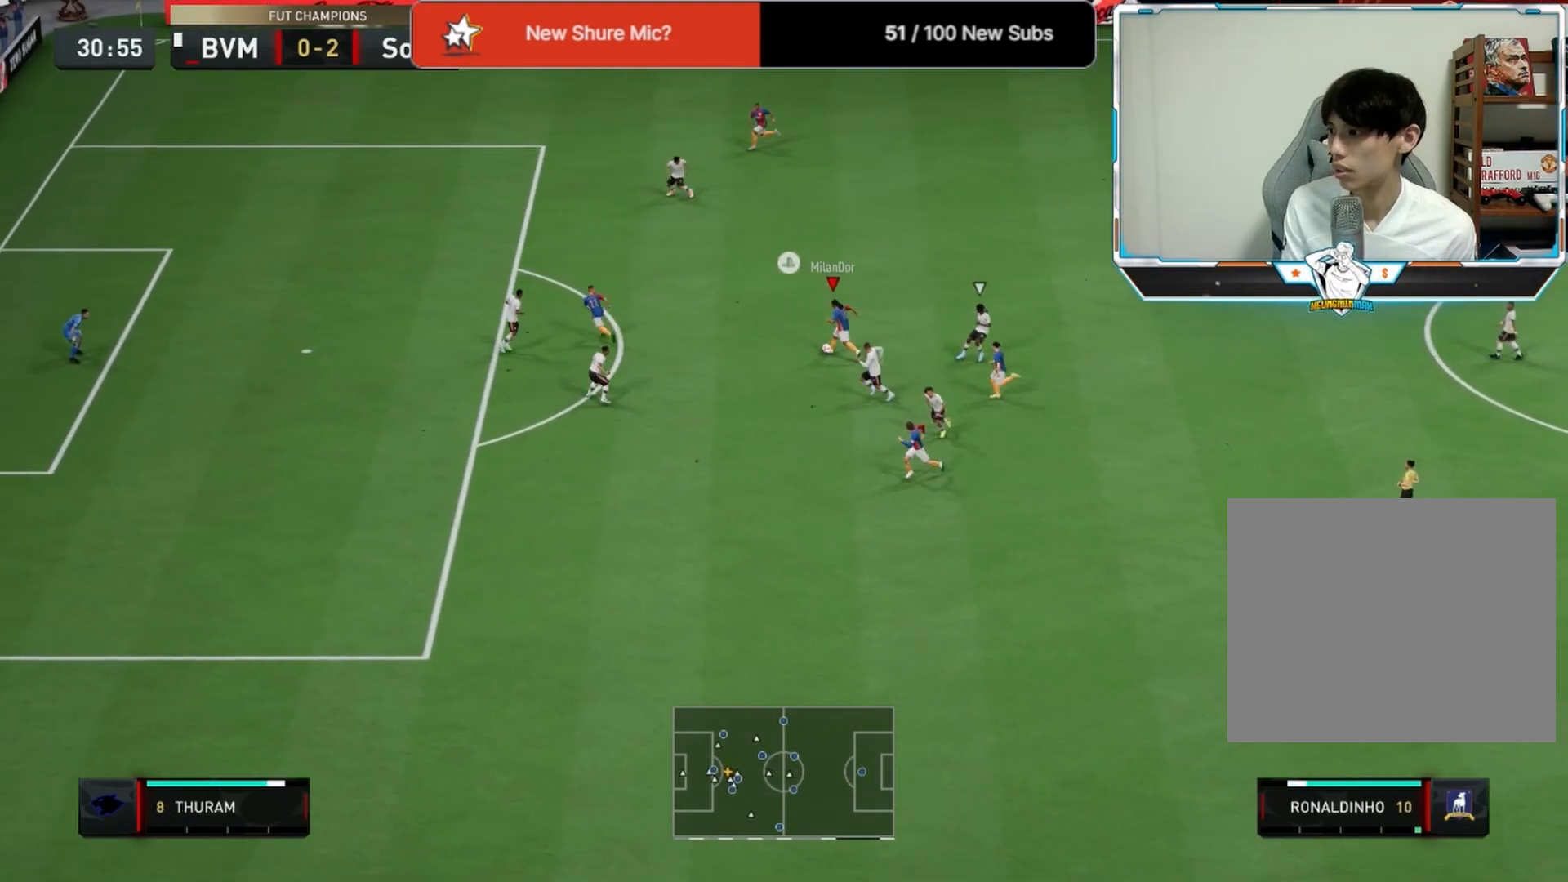
{"buttons": [], "left_stick": "down", "right_stick": "center", "events": [[250, "left_stick", "down"]]}
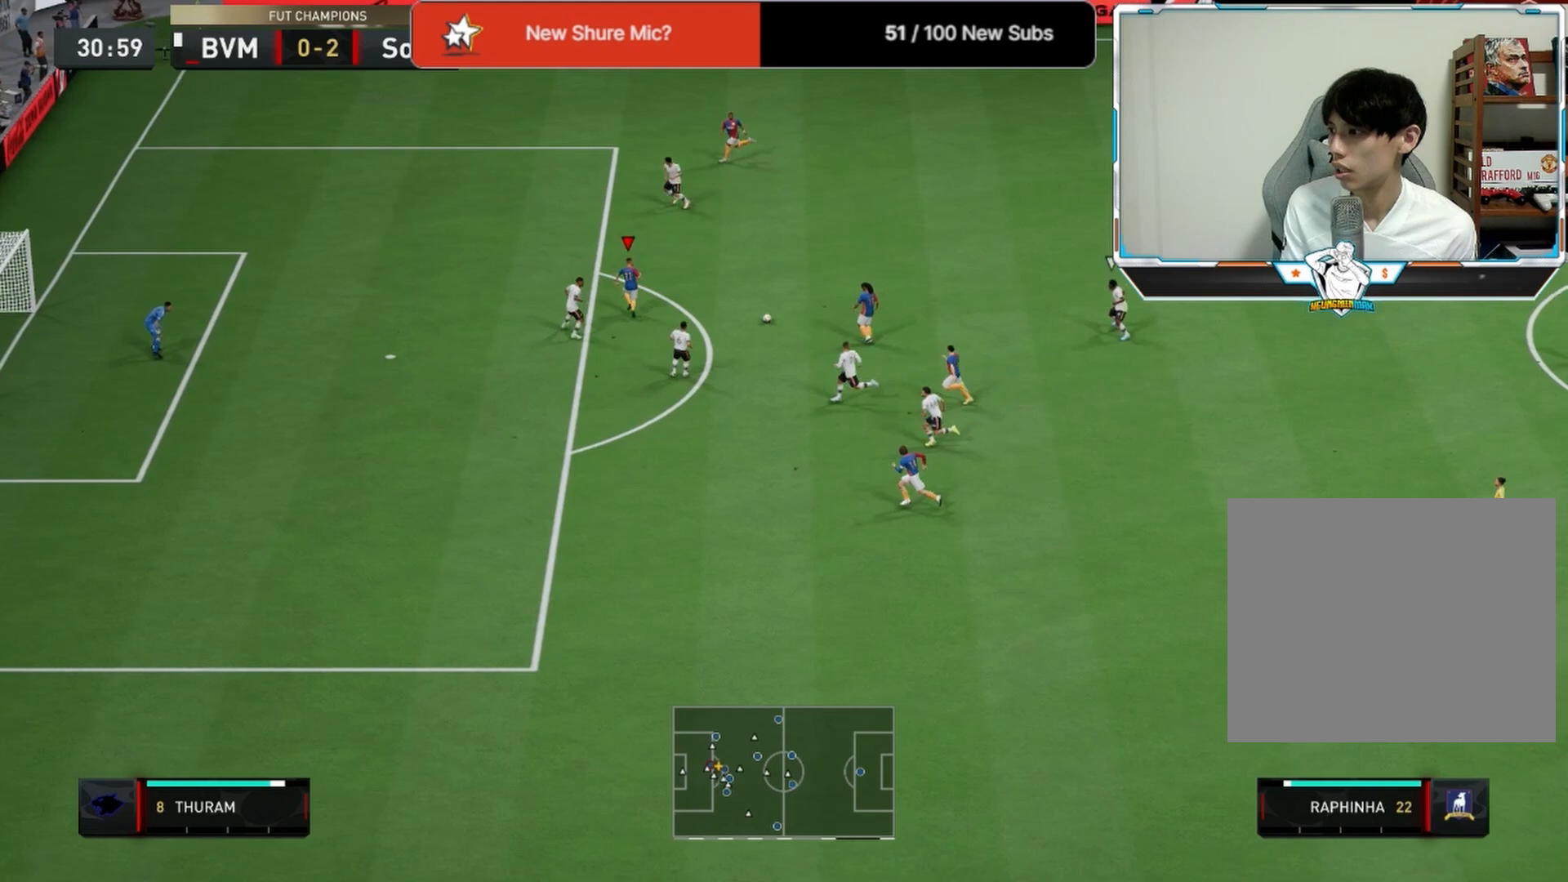
{"buttons": [], "left_stick": "down", "right_stick": "center", "events": []}
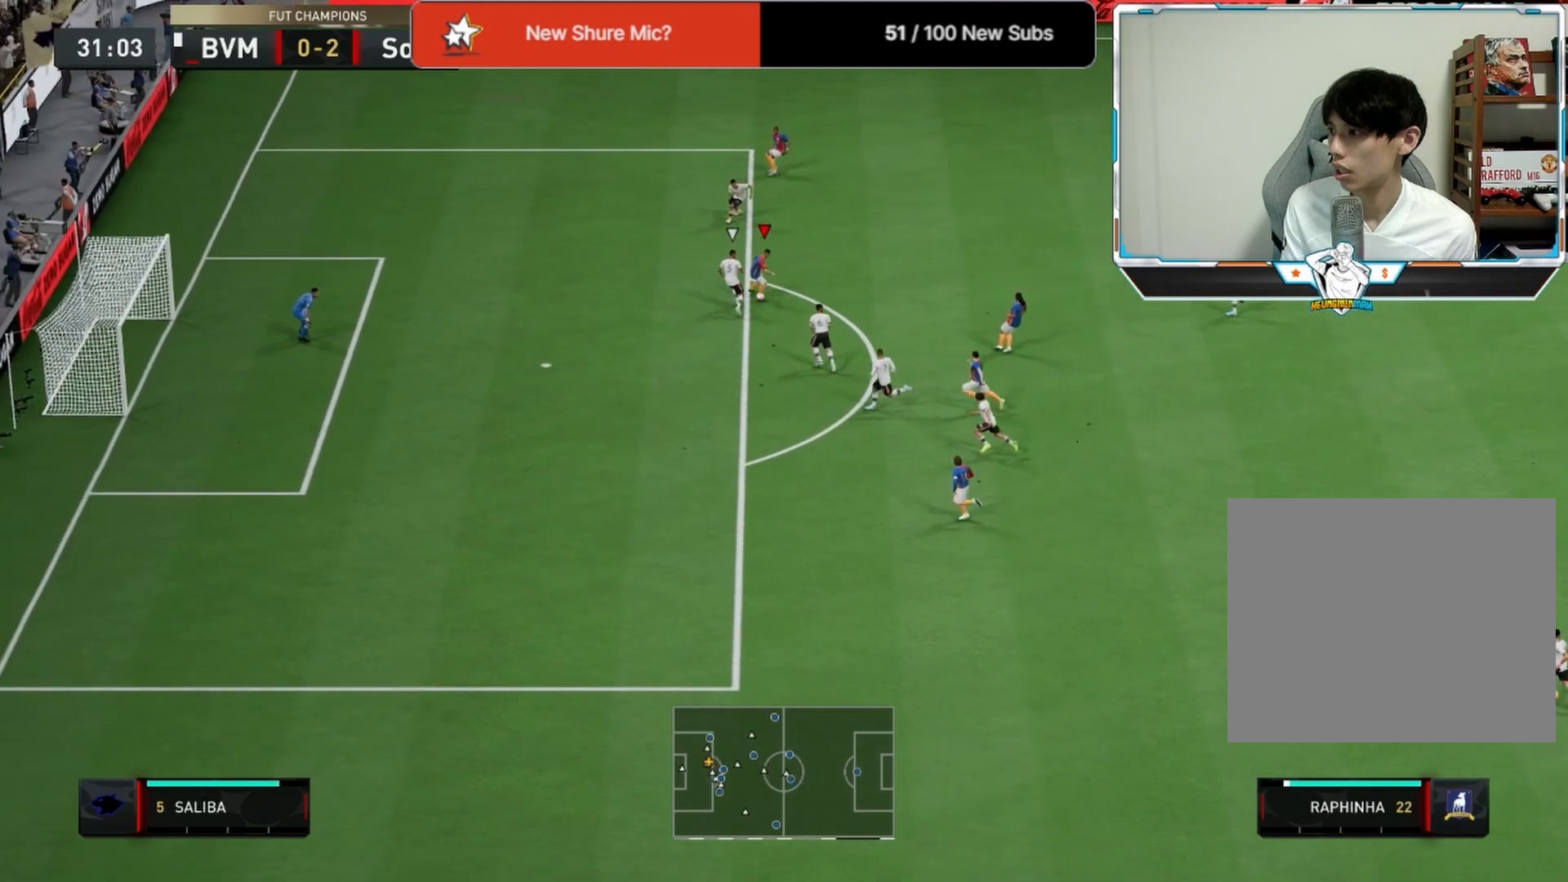
{"buttons": ["L3"], "left_stick": "down-left", "right_stick": "center", "events": [[42, "left_stick", "down-left"], [208, "L3", "down"]]}
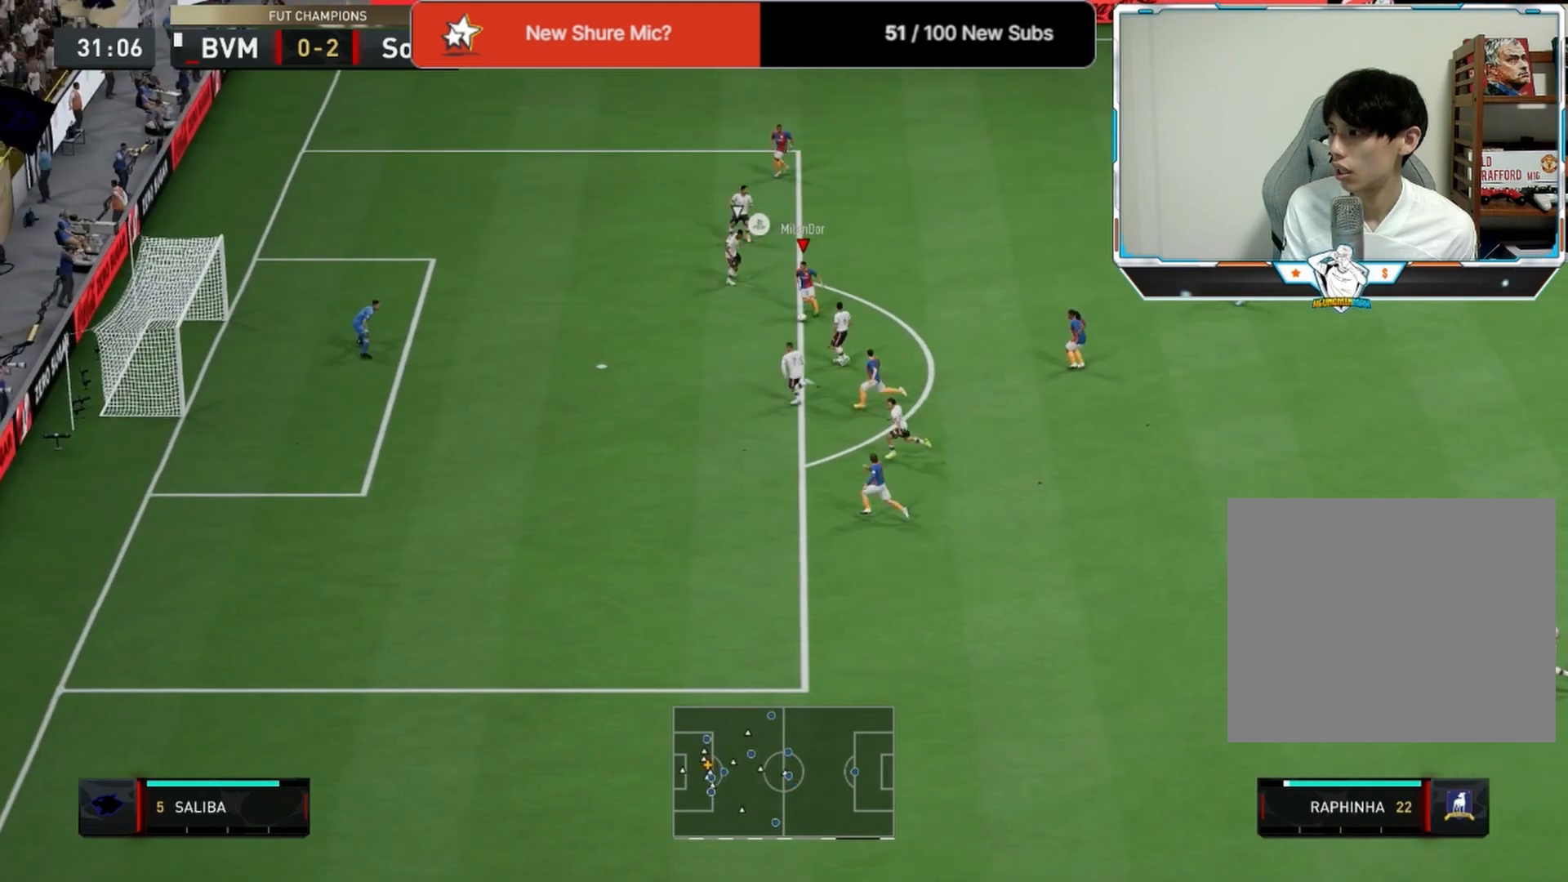
{"buttons": ["L3"], "left_stick": "down-left", "right_stick": "center", "events": [[42, "SQUARE", "down"], [208, "SQUARE", "up"]]}
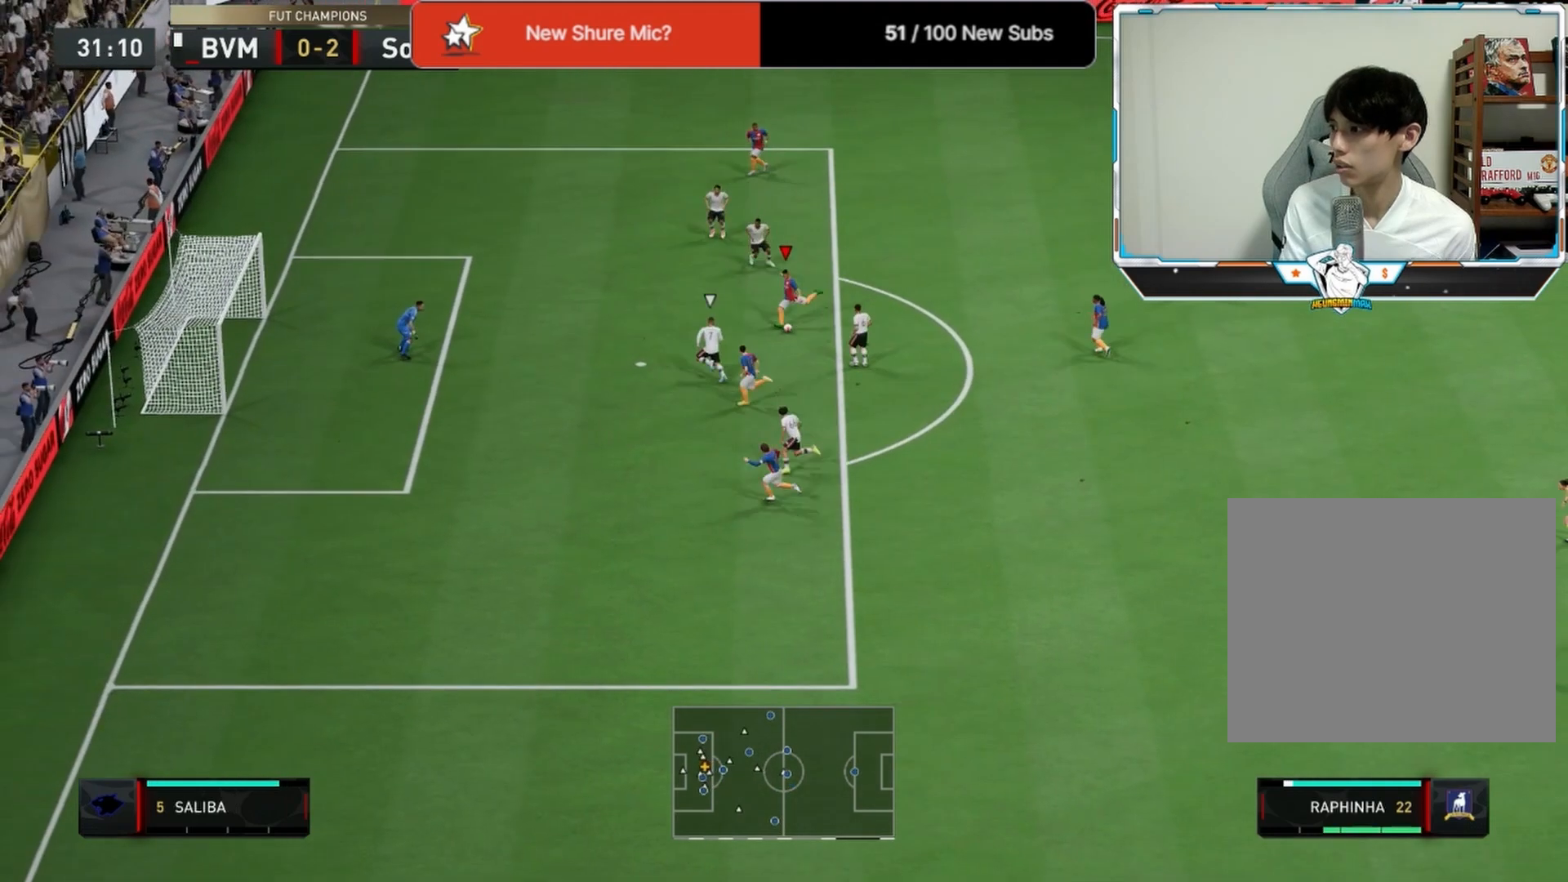
{"buttons": [], "left_stick": "center", "right_stick": "center", "events": [[333, "L3", "up"], [417, "left_stick", "center"]]}
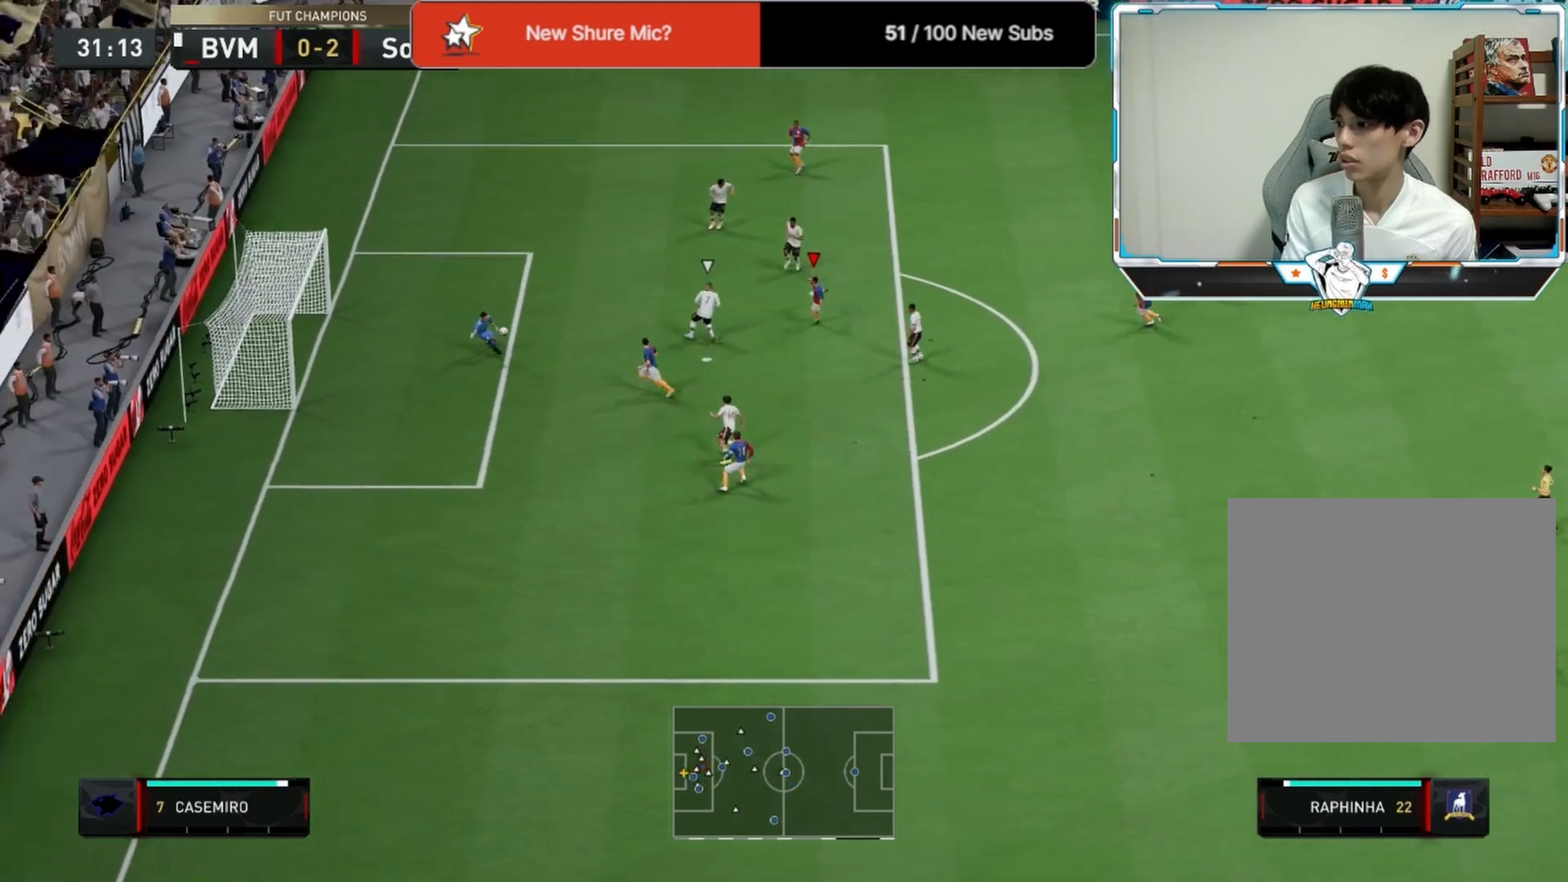
{"buttons": [], "left_stick": "left", "right_stick": "center", "events": [[208, "left_stick", "left"]]}
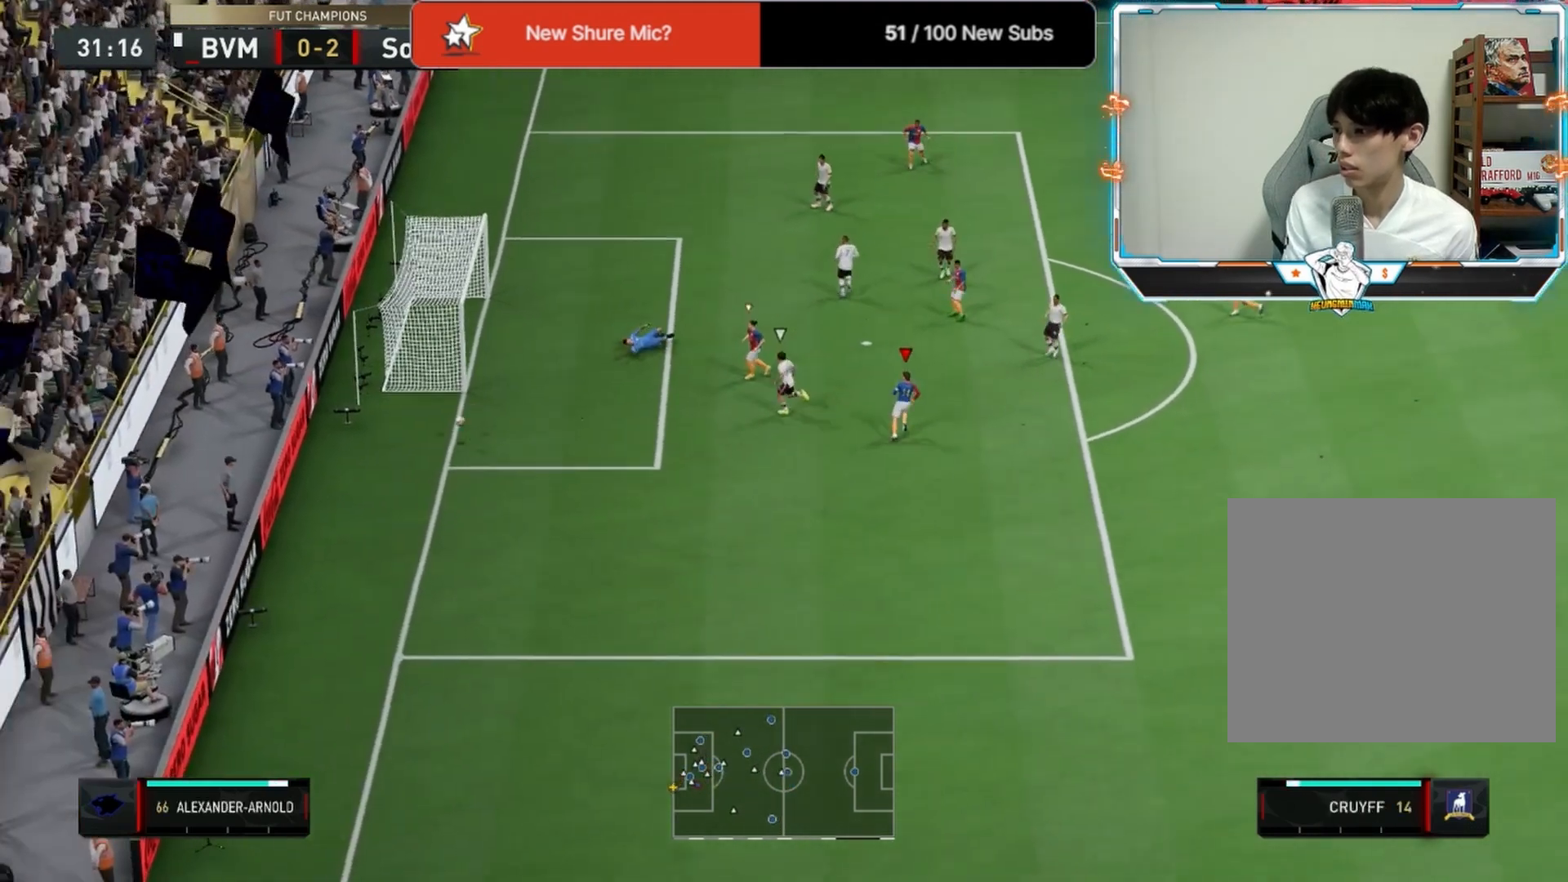
{"buttons": [], "left_stick": "center", "right_stick": "center", "events": [[83, "L1", "down"], [83, "left_stick", "right"], [125, "L1", "up"], [250, "left_stick", "center"], [375, "DPAD_DOWN", "down"], [500, "DPAD_DOWN", "up"]]}
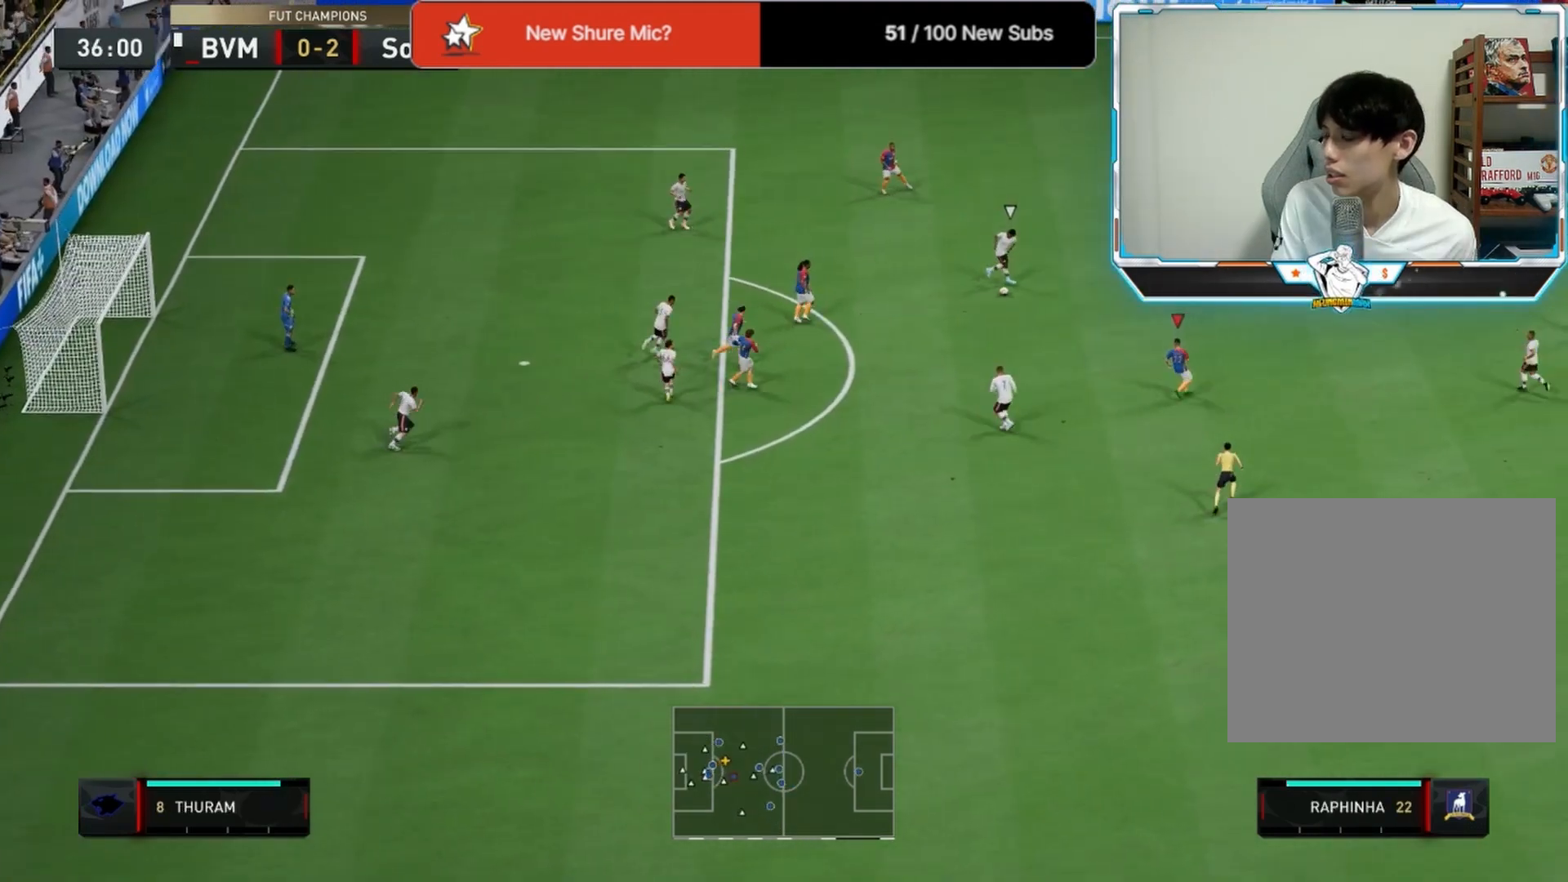
{"buttons": [], "left_stick": "up-right", "right_stick": "center", "events": [[125, "left_stick", "right"], [333, "left_stick", "up-right"], [417, "L1", "down"], [500, "L1", "up"]]}
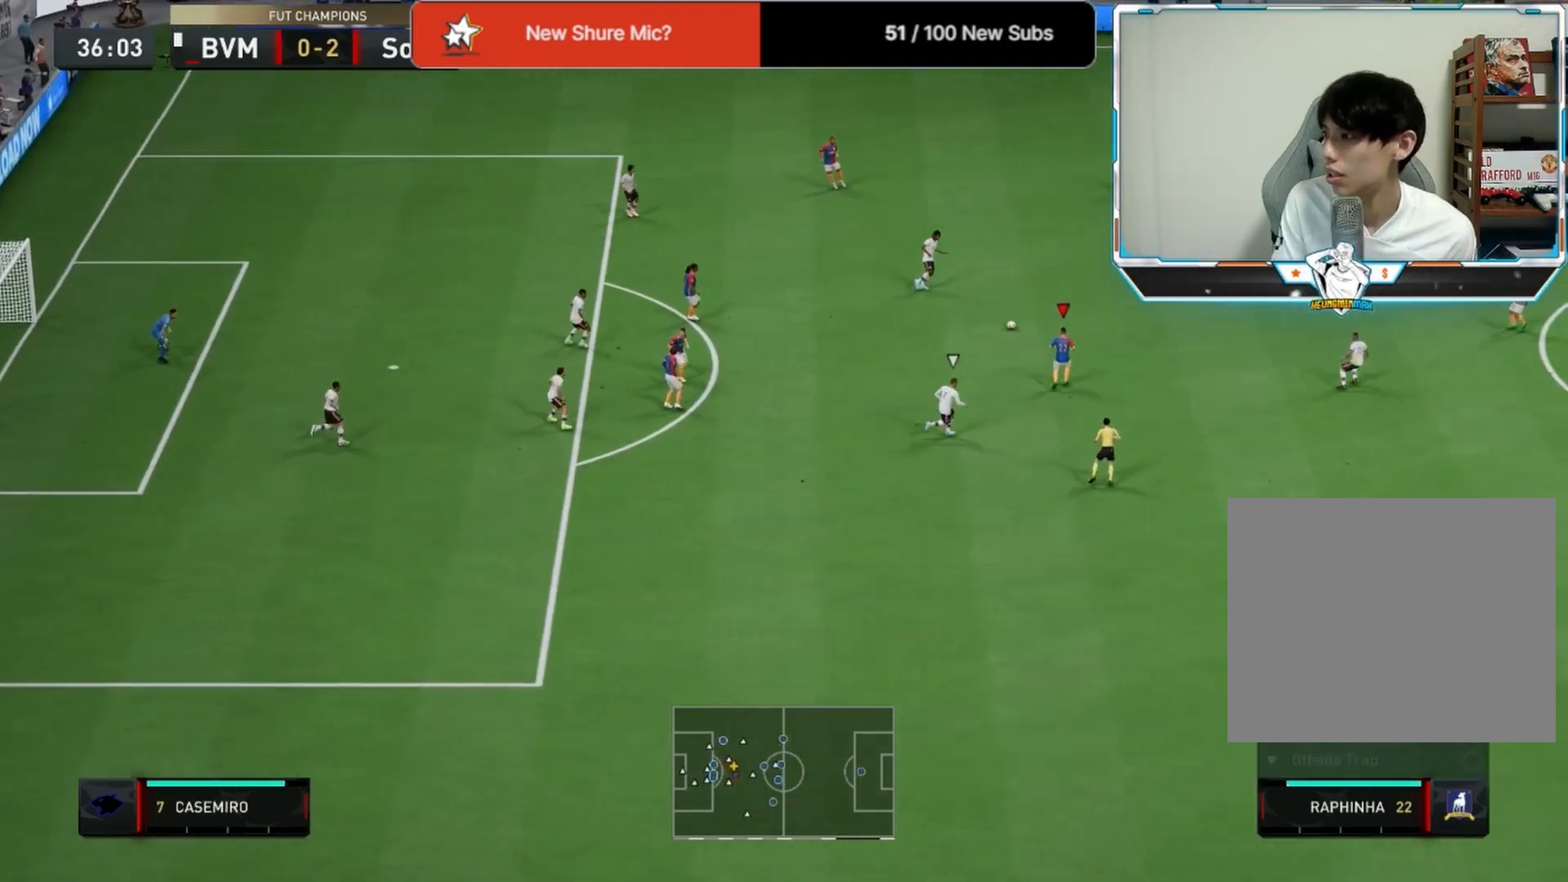
{"buttons": [], "left_stick": "up", "right_stick": "center", "events": [[125, "left_stick", "up"]]}
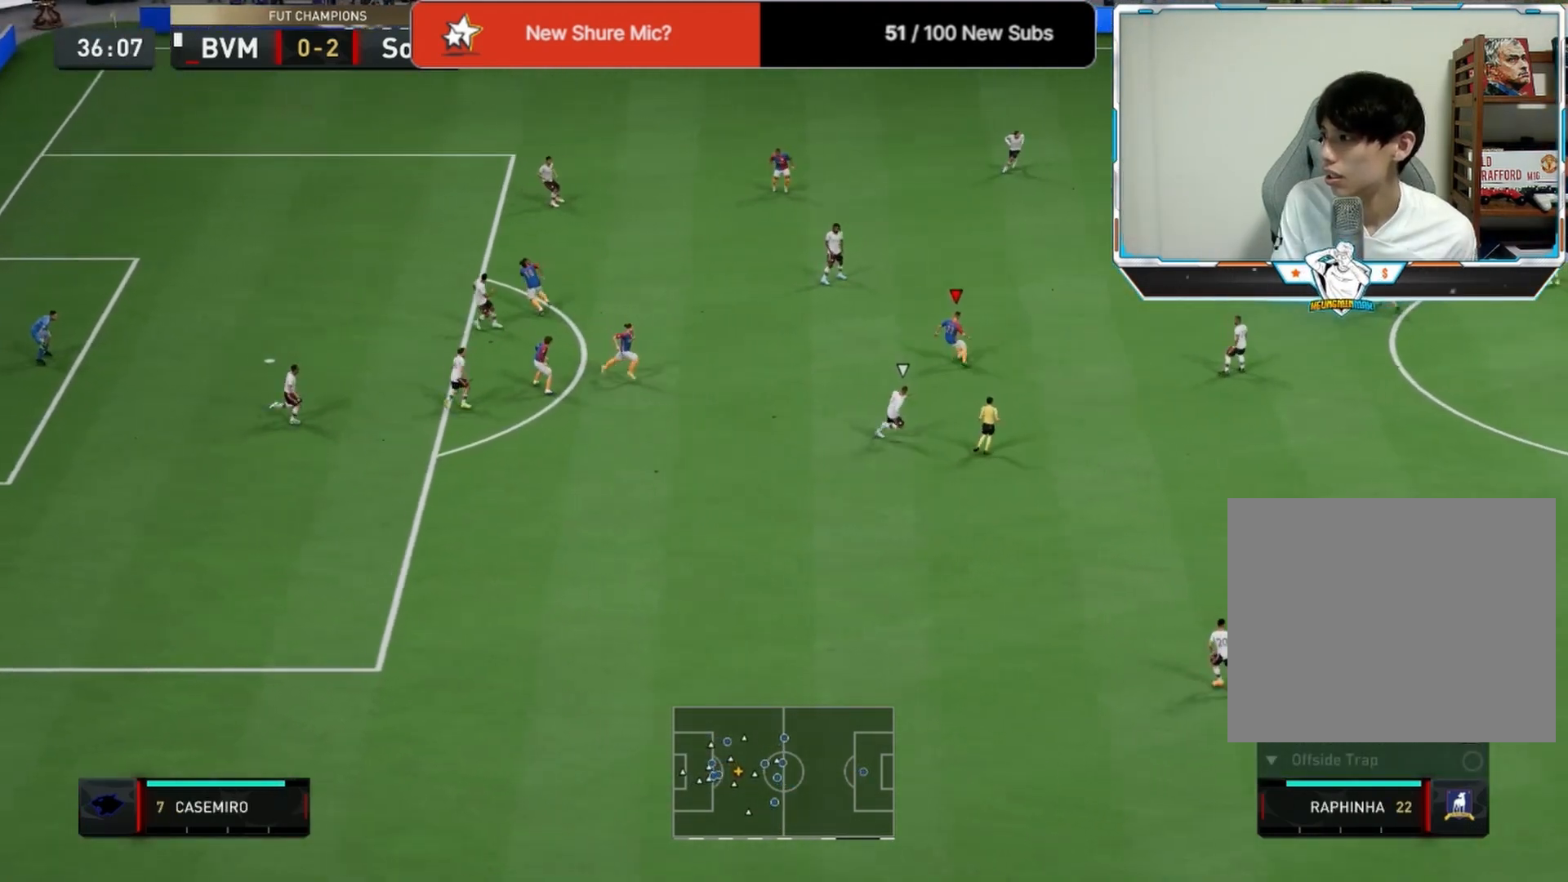
{"buttons": [], "left_stick": "left", "right_stick": "center", "events": [[125, "left_stick", "up-left"], [250, "CROSS", "down"], [292, "left_stick", "left"], [333, "CROSS", "up"]]}
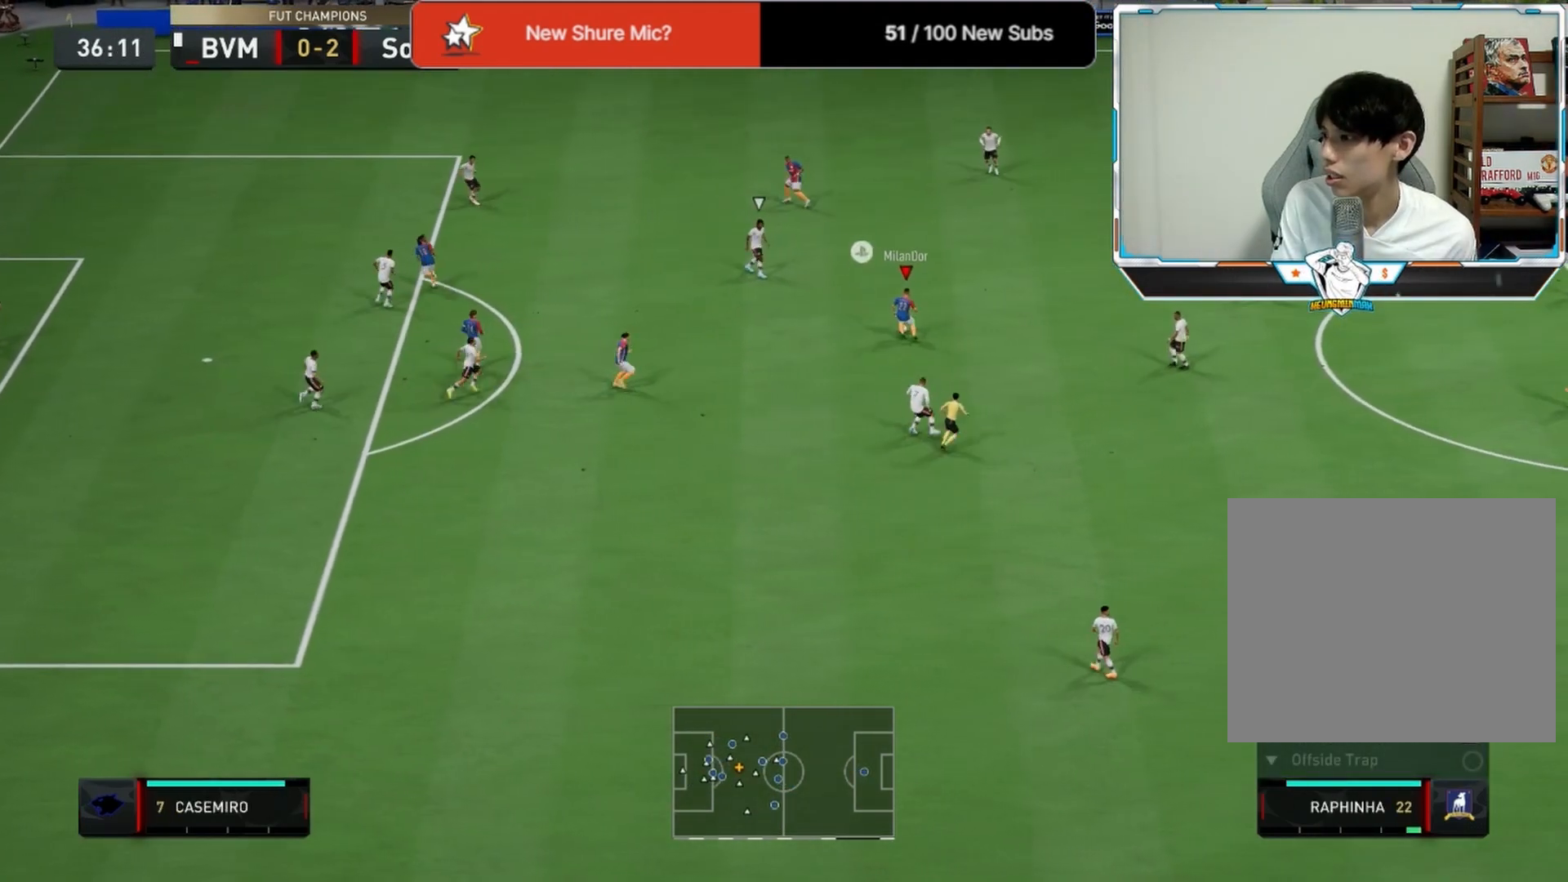
{"buttons": [], "left_stick": "up-left", "right_stick": "center", "events": [[208, "left_stick", "center"], [375, "left_stick", "up-left"]]}
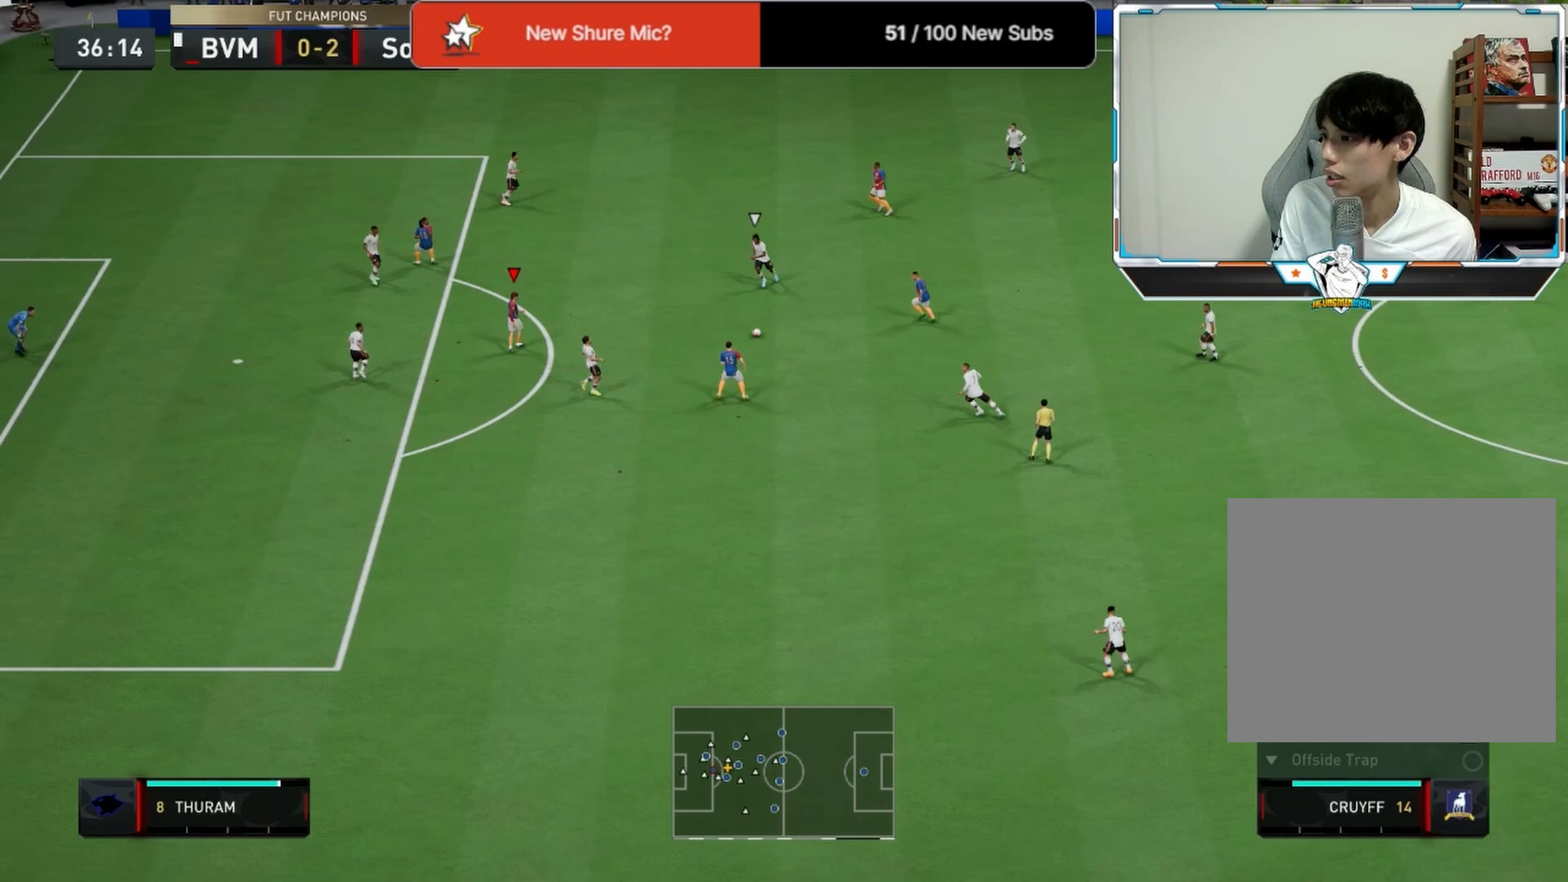
{"buttons": [], "left_stick": "up-left", "right_stick": "center", "events": []}
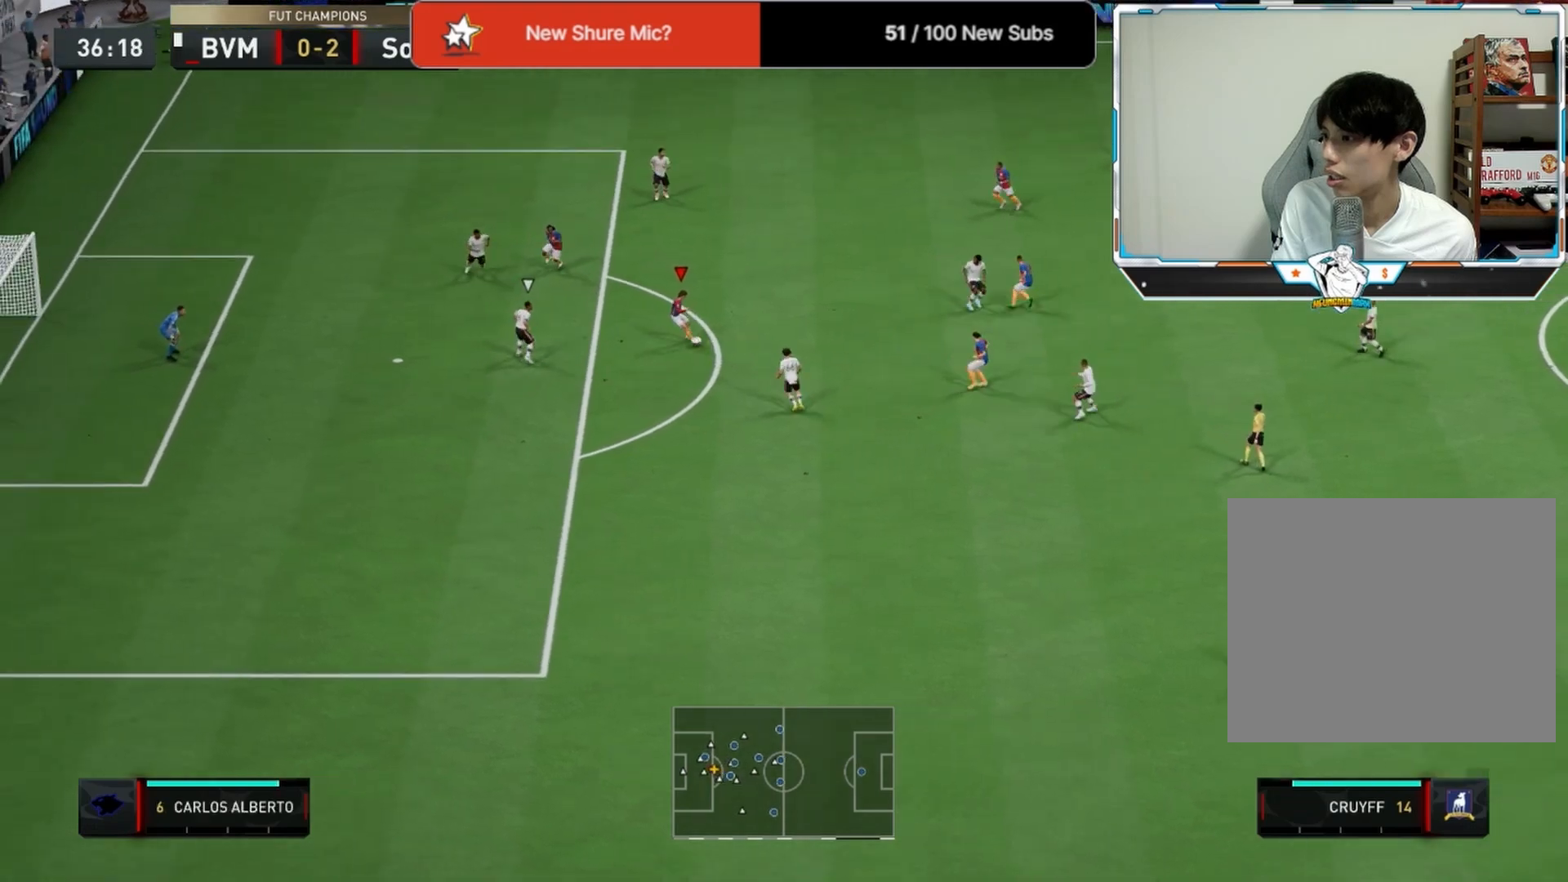
{"buttons": [], "left_stick": "up-left", "right_stick": "center", "events": [[42, "right_stick", "up-left"], [167, "right_stick", "right"], [292, "right_stick", "center"]]}
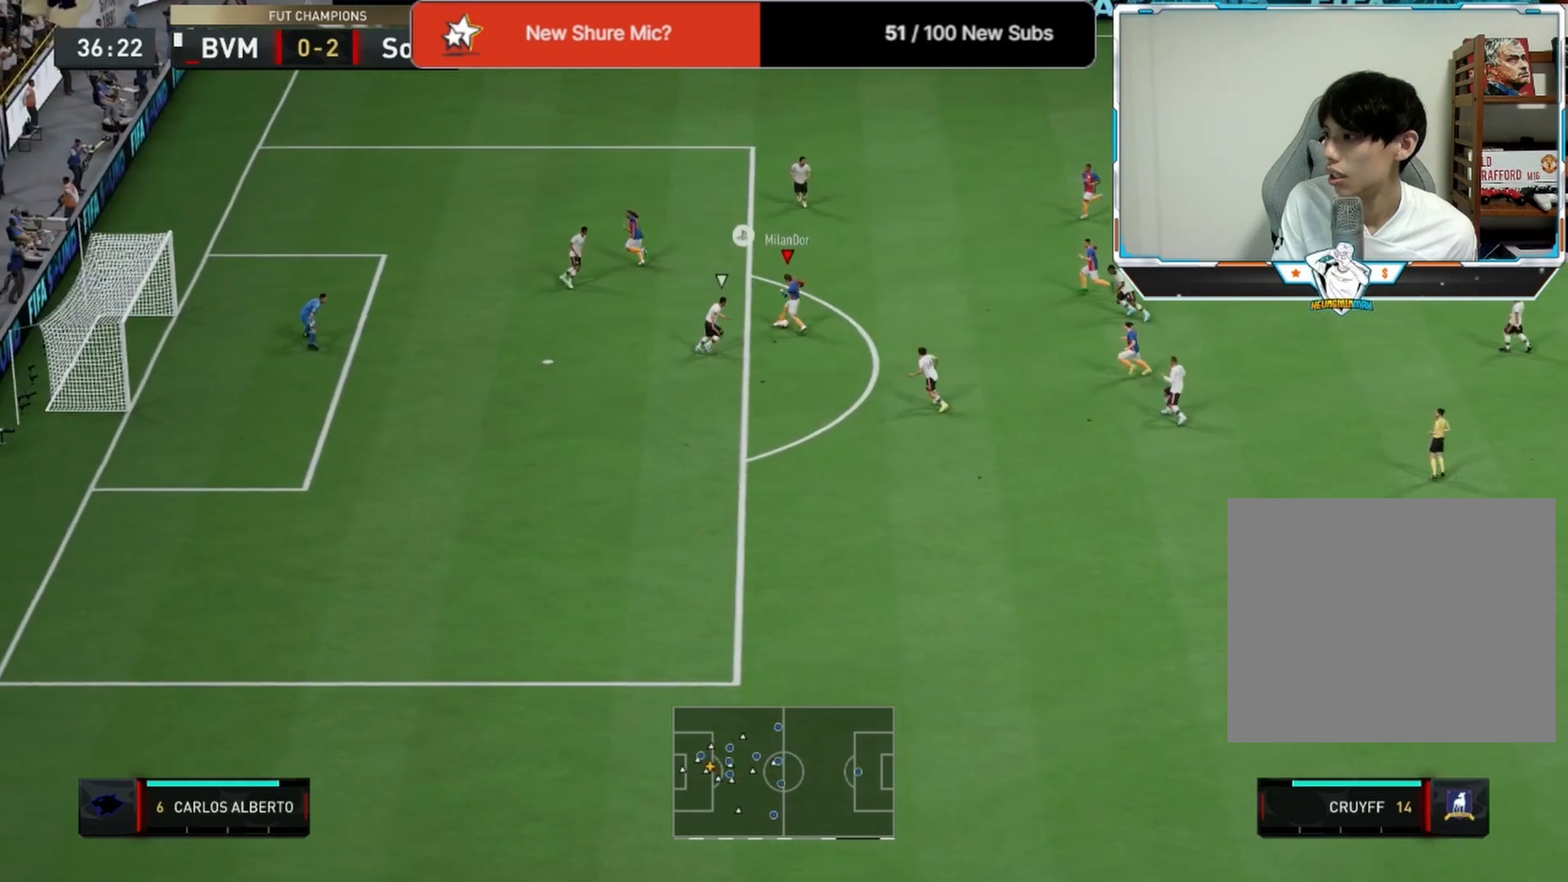
{"buttons": ["L3"], "left_stick": "down-left", "right_stick": "center", "events": [[208, "SQUARE", "down"], [208, "left_stick", "down-left"], [333, "L3", "down"], [375, "SQUARE", "up"]]}
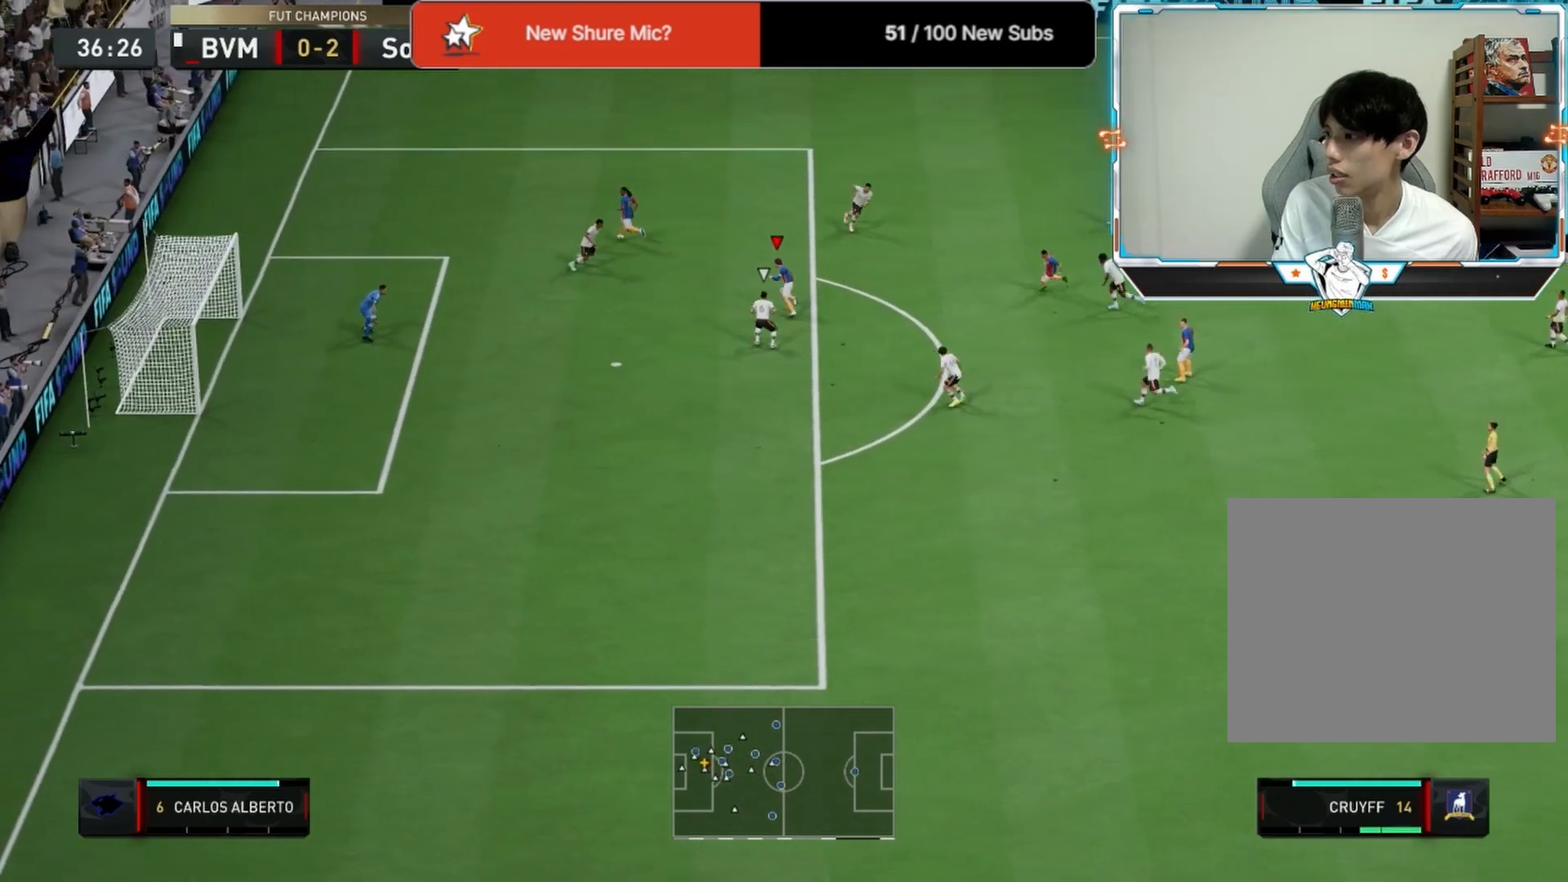
{"buttons": [], "left_stick": "down-left", "right_stick": "center", "events": [[458, "L3", "up"]]}
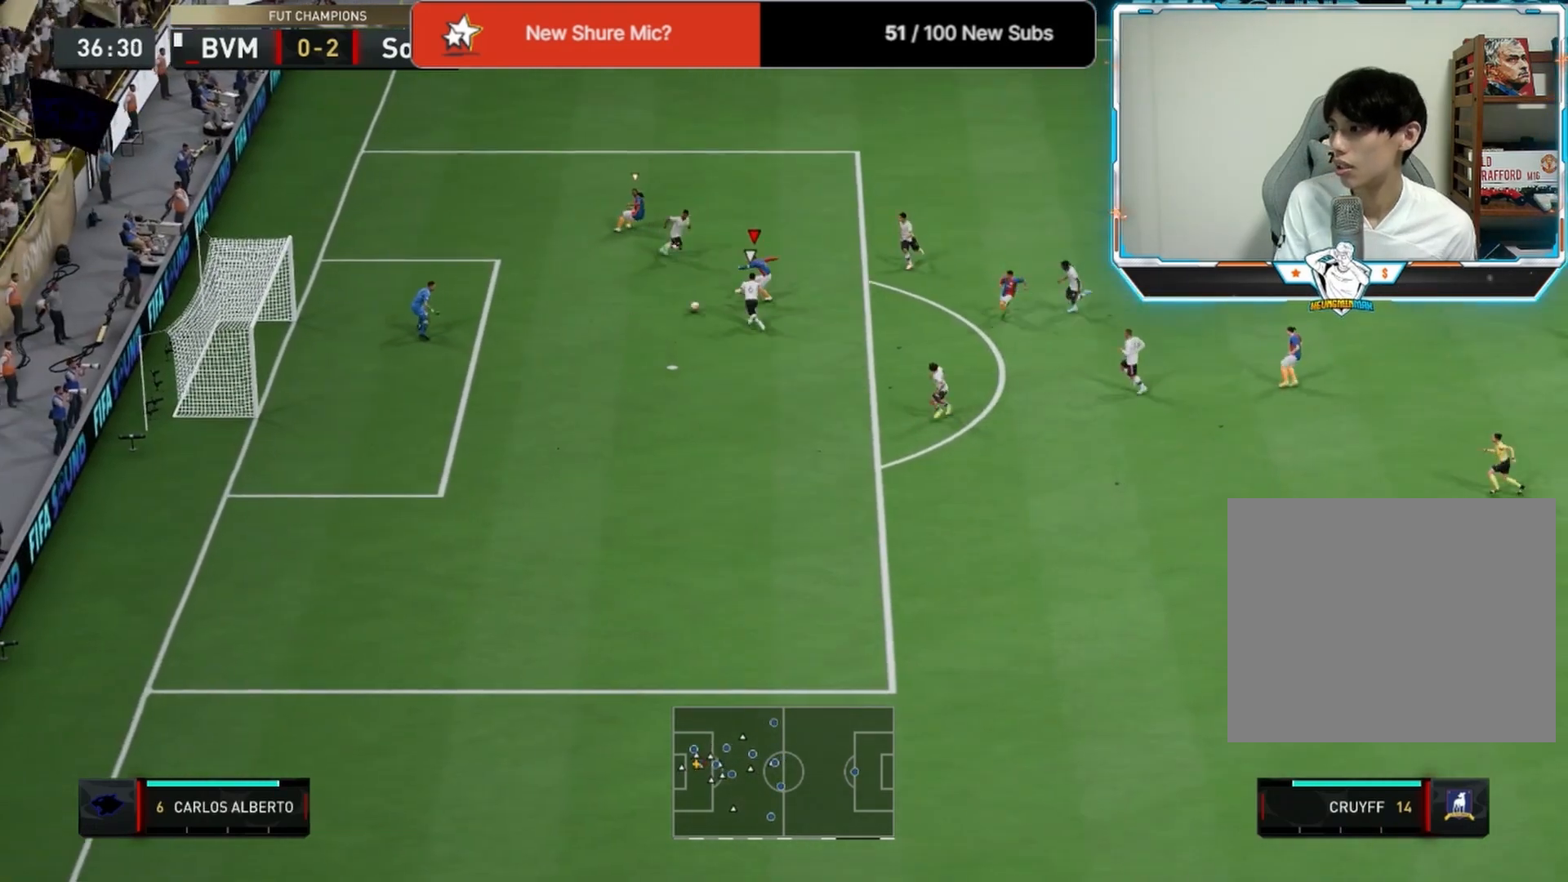
{"buttons": [], "left_stick": "down-left", "right_stick": "center", "events": [[83, "left_stick", "center"], [333, "left_stick", "down-left"]]}
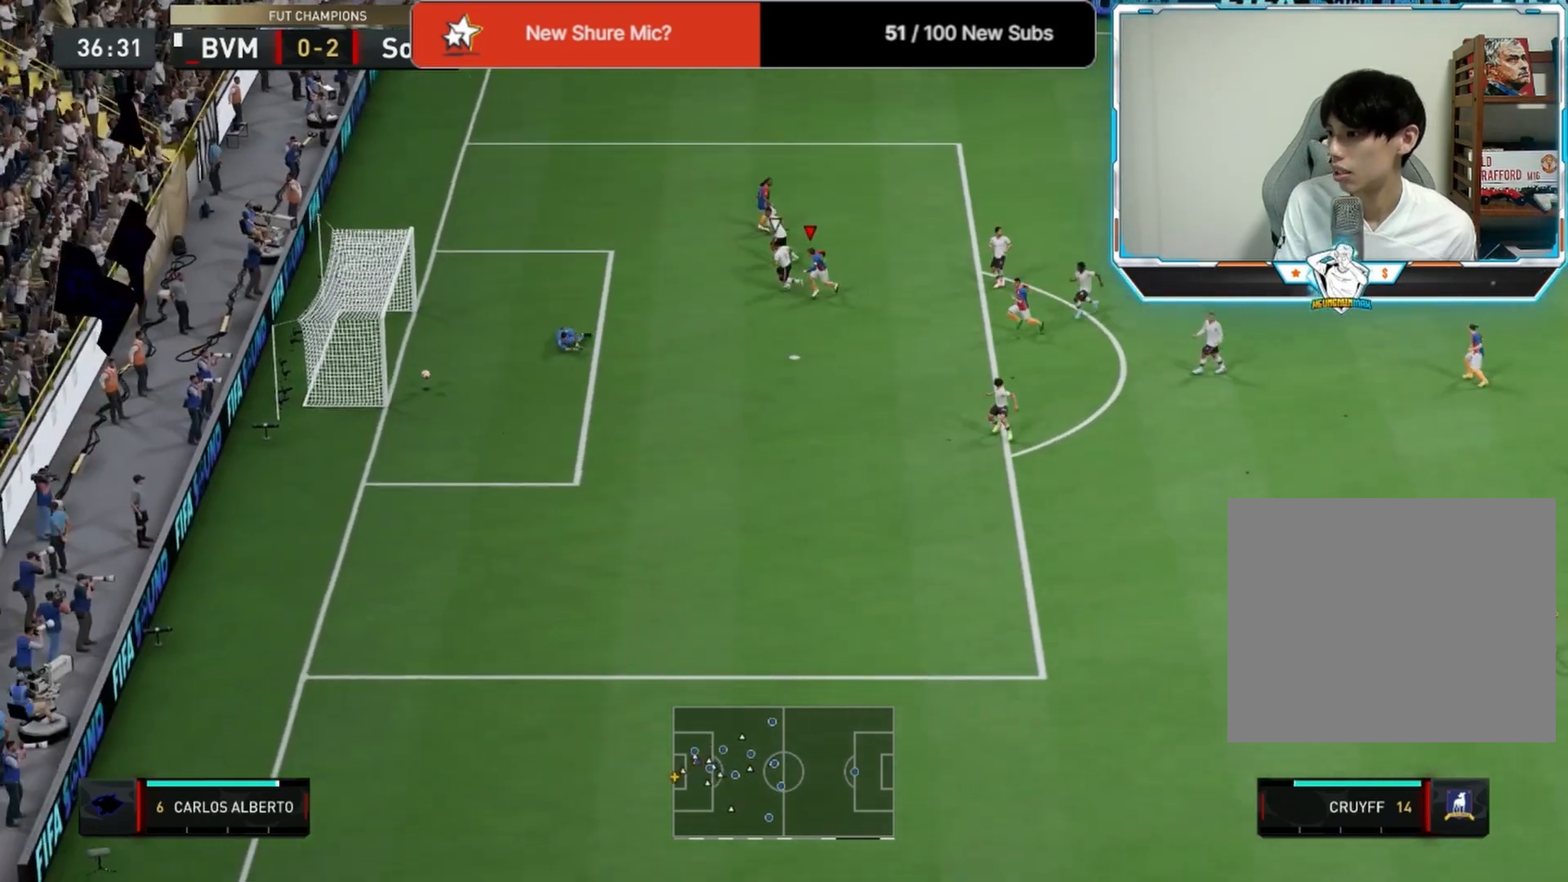
{"buttons": [], "left_stick": "down-left", "right_stick": "center", "events": [[167, "L1", "down"], [167, "R1", "down"], [292, "L1", "up"], [292, "R1", "up"], [375, "L1", "down"], [375, "R1", "down"], [458, "L1", "up"], [458, "R1", "up"]]}
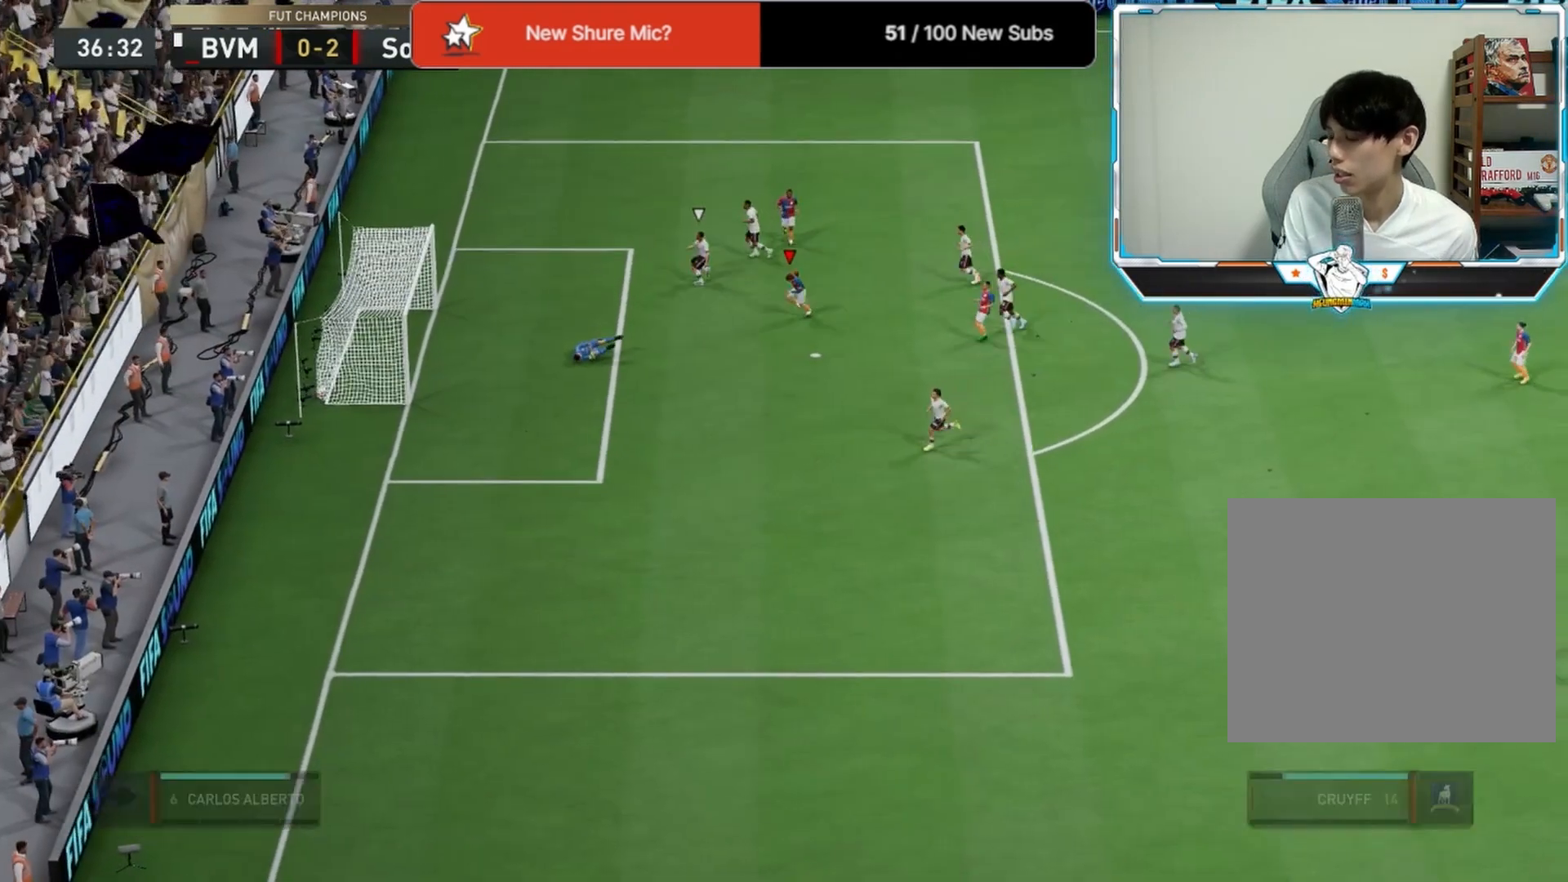
{"buttons": ["L1"], "left_stick": "down-left", "right_stick": "center", "events": [[42, "L1", "down"], [83, "R1", "down"], [125, "L1", "up"], [167, "R1", "up"], [208, "L1", "down"], [208, "R1", "down"], [292, "L1", "up"], [333, "R1", "up"], [375, "L1", "down"], [417, "R1", "down"], [458, "L1", "up"], [458, "R1", "up"], [500, "L1", "down"]]}
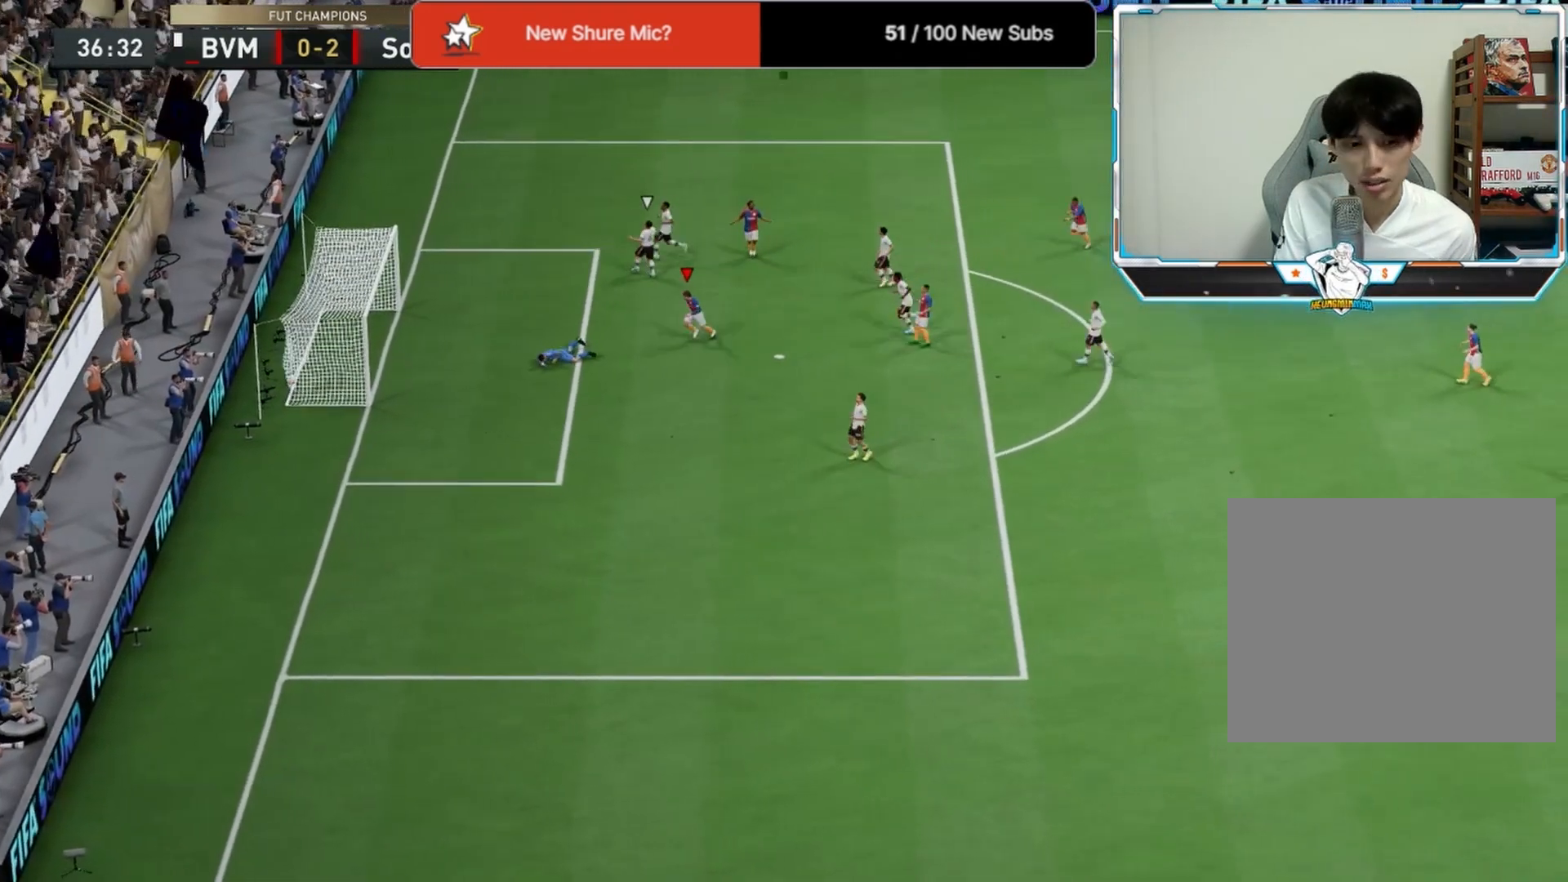
{"buttons": [], "left_stick": "center", "right_stick": "center", "events": [[42, "R1", "down"], [125, "L1", "up"], [125, "R1", "up"], [167, "R1", "down"], [250, "L1", "down"], [250, "R1", "up"], [333, "L1", "up"], [500, "left_stick", "center"]]}
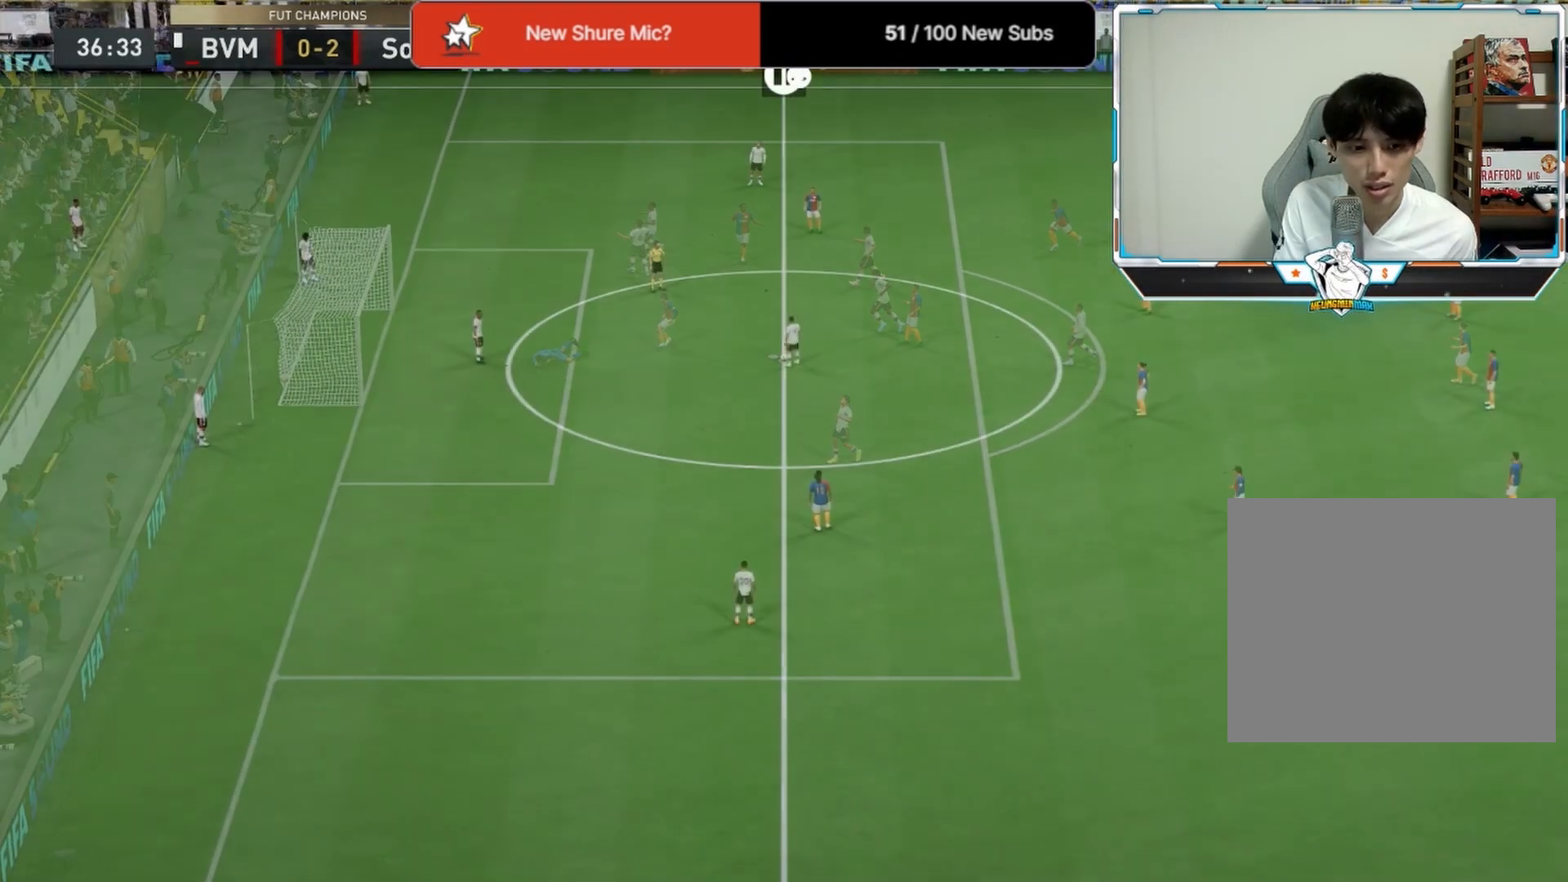
{"buttons": [], "left_stick": "left", "right_stick": "center", "events": [[292, "left_stick", "left"]]}
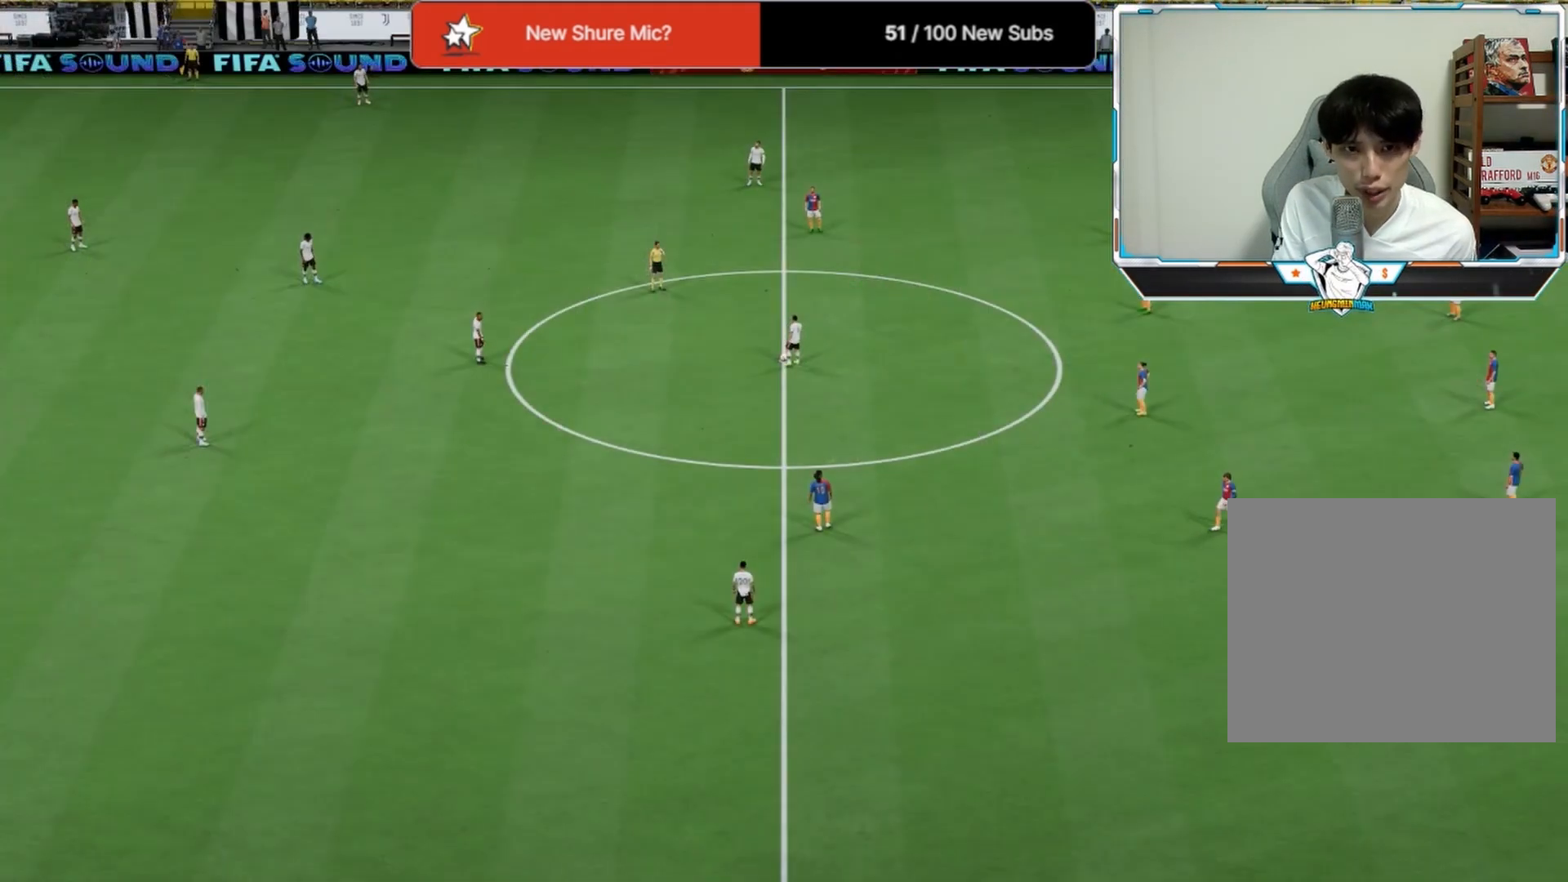
{"buttons": [], "left_stick": "left", "right_stick": "center", "events": [[333, "right_stick", "down"], [458, "right_stick", "center"]]}
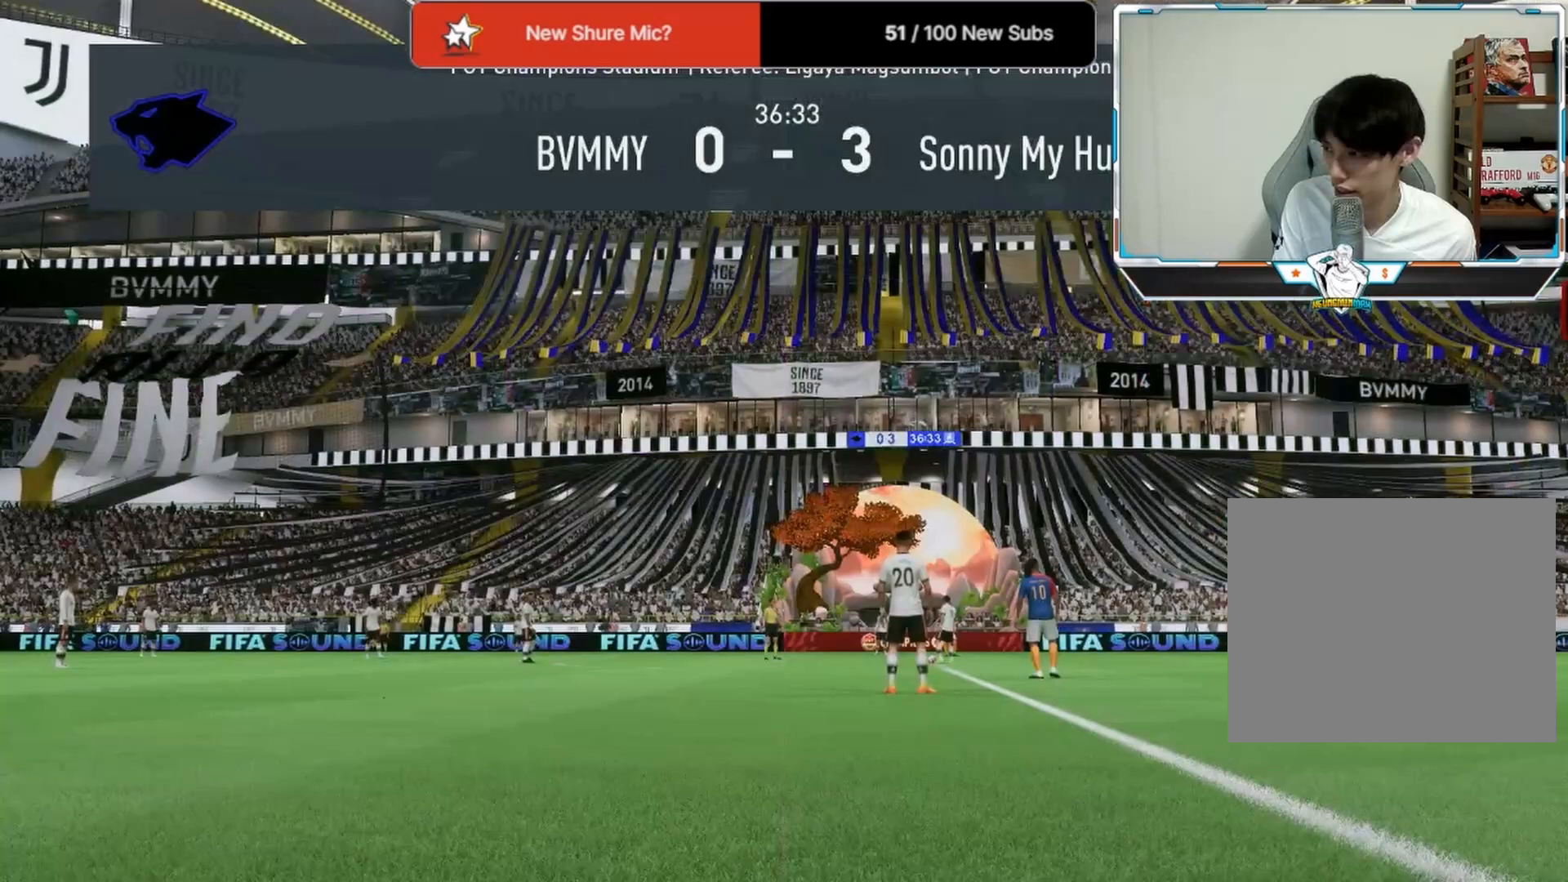
{"buttons": [], "left_stick": "center", "right_stick": "center", "events": [[333, "left_stick", "center"]]}